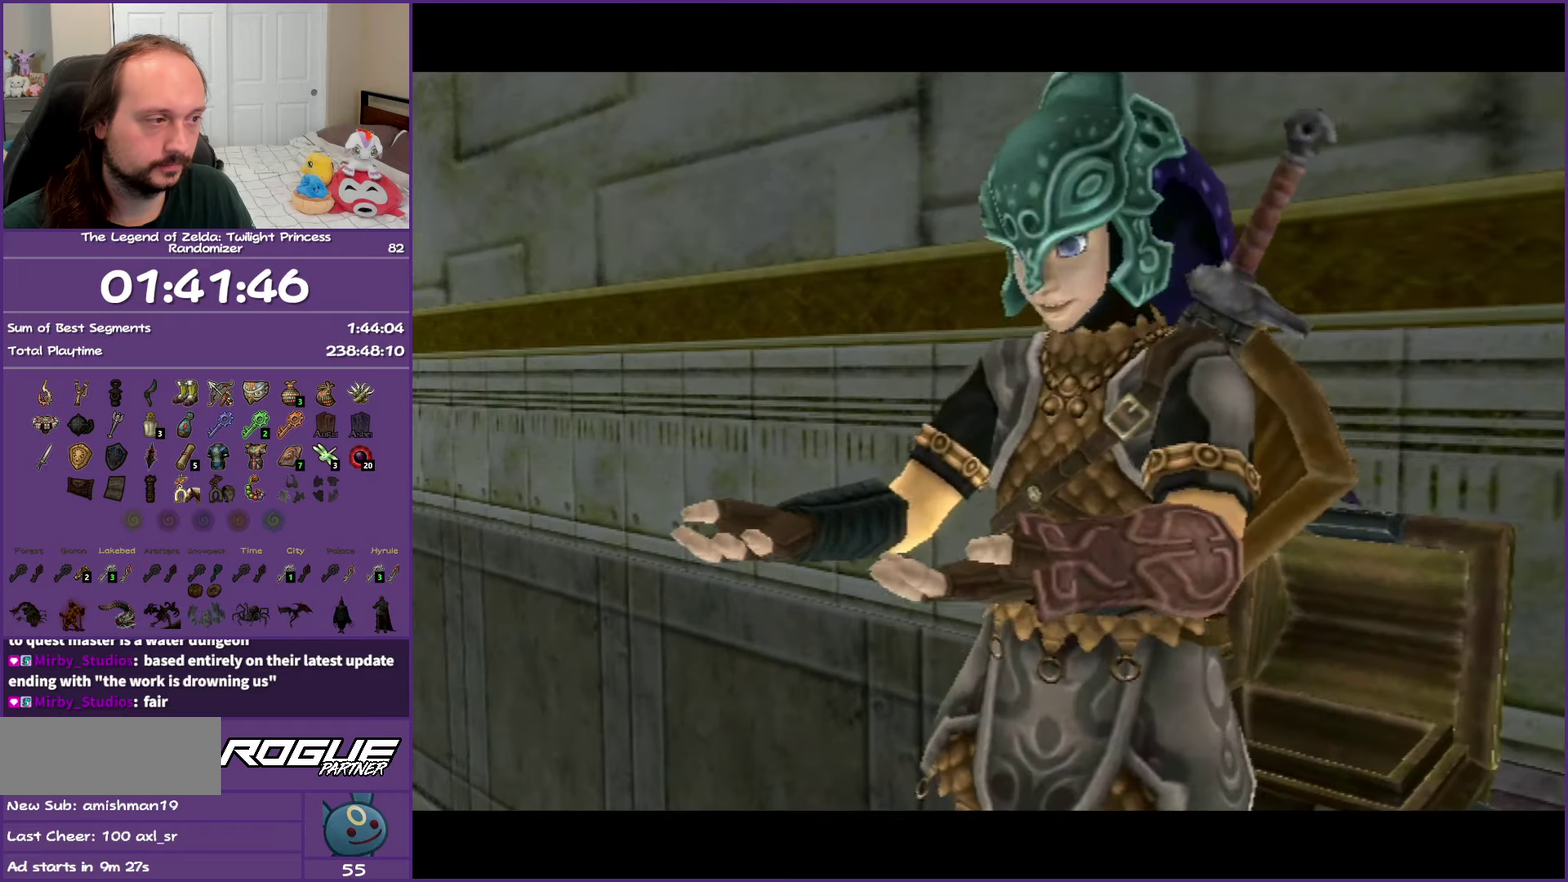
Gameplay with a controller (Nintendo layout); each line is a JSON object with the inputs held at the frame after it. "events" lists button and stick changes between this image and that frame as [ms after this image, input, new state], when the widget could be followed in between. Not read: L3 R3.
{"buttons": [], "left_stick": "center", "right_stick": "center", "events": [[150, "B", "up"], [300, "B", "down"], [317, "A", "down"], [417, "B", "up"], [433, "A", "up"]]}
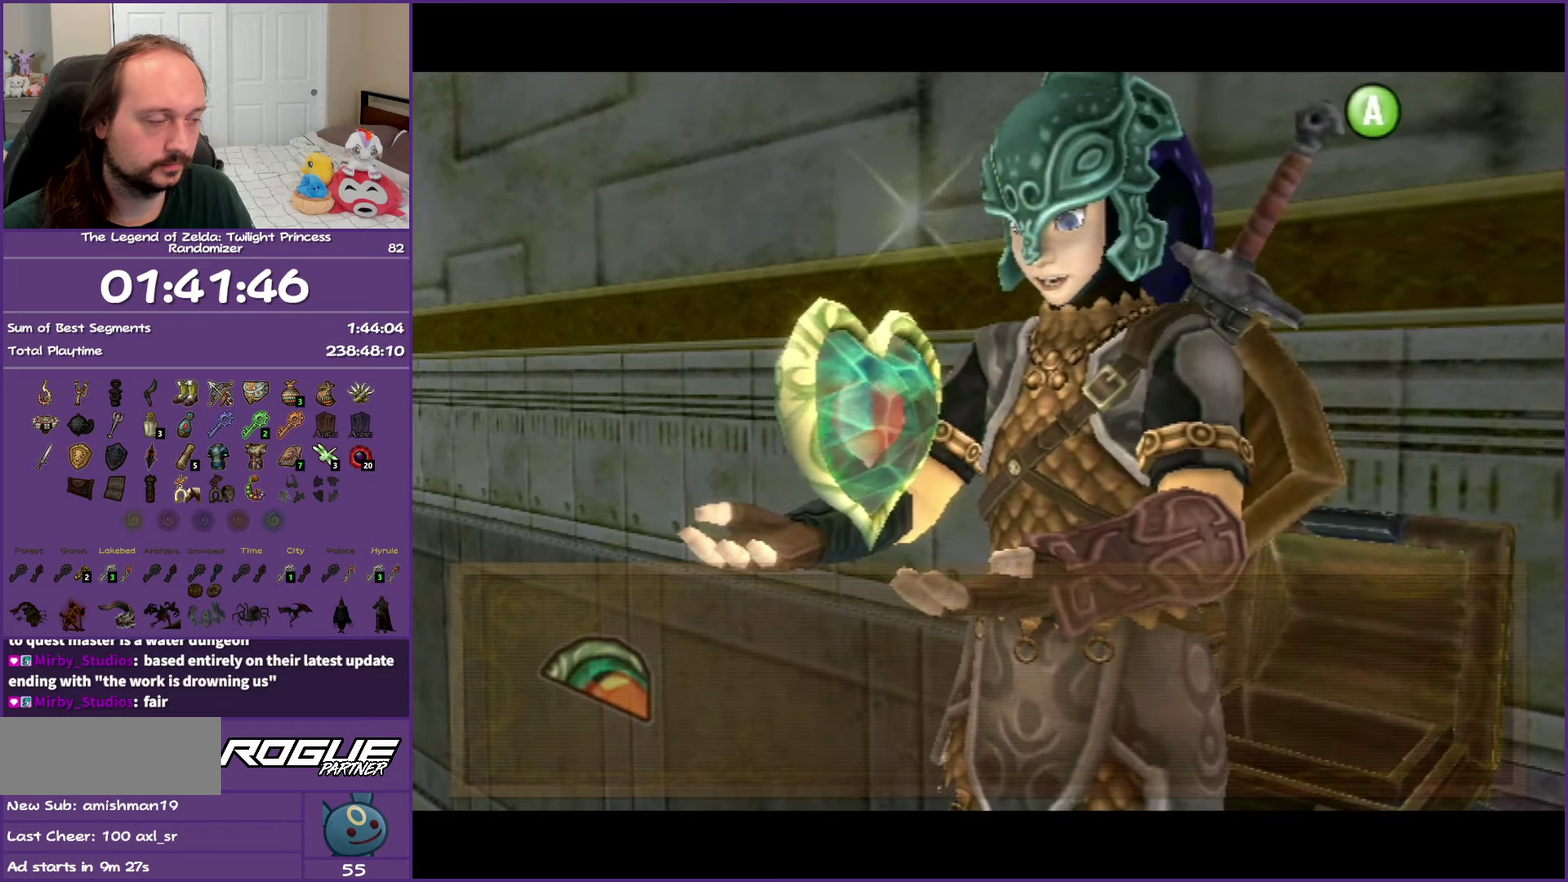
{"buttons": ["L1"], "left_stick": "center", "right_stick": "center", "events": [[33, "A", "down"], [33, "B", "down"], [117, "A", "up"], [117, "B", "up"], [200, "B", "down"], [217, "A", "down"], [350, "A", "up"], [350, "B", "up"], [450, "L1", "down"]]}
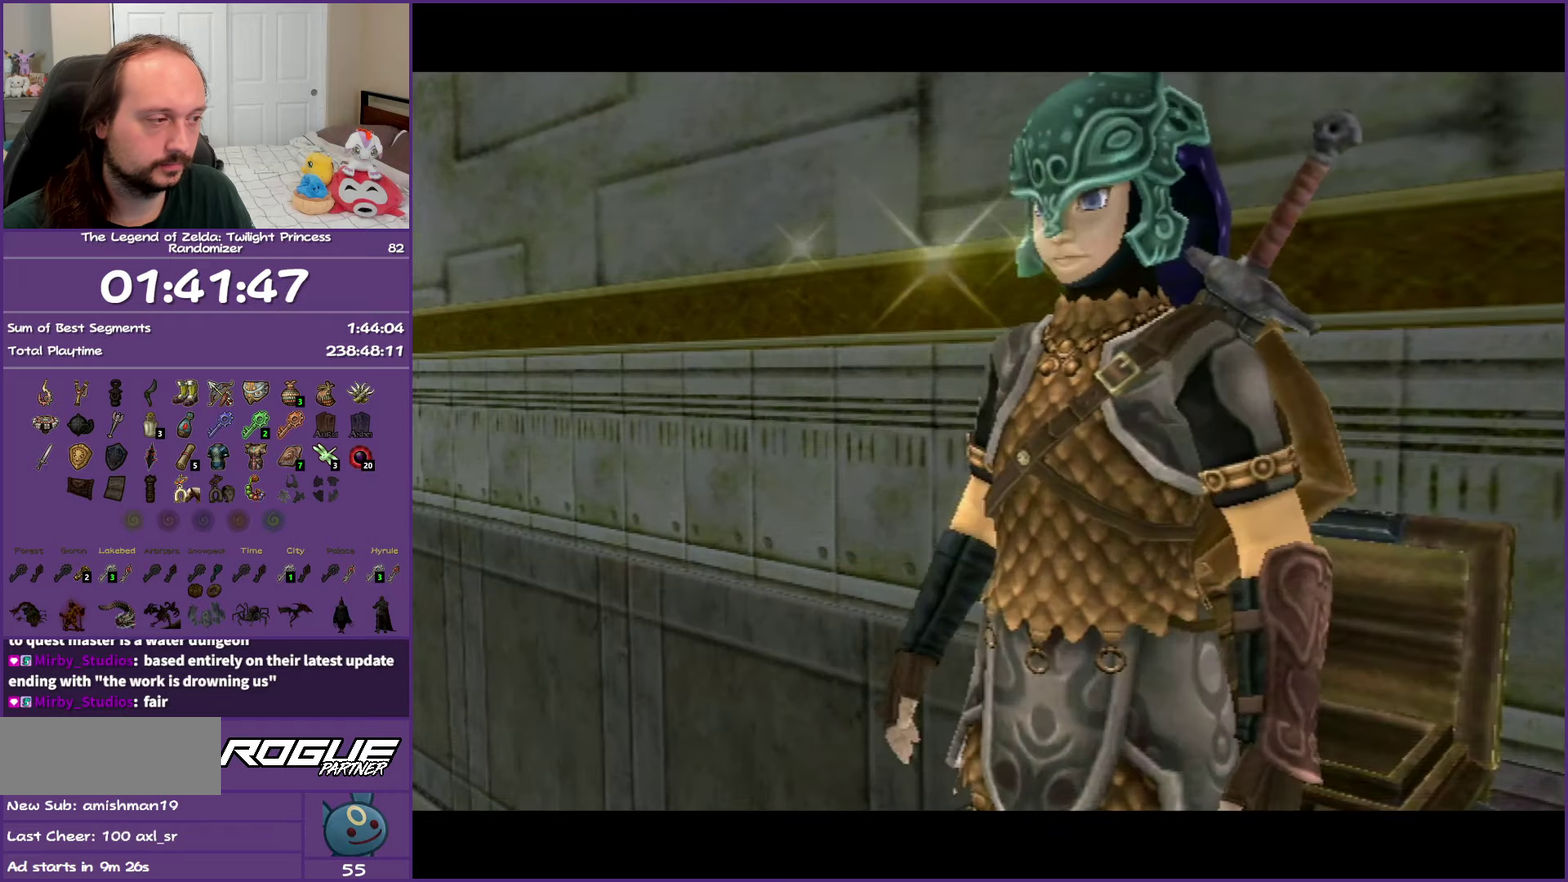
{"buttons": [], "left_stick": "up", "right_stick": "center", "events": [[317, "L1", "up"], [433, "left_stick", "up"]]}
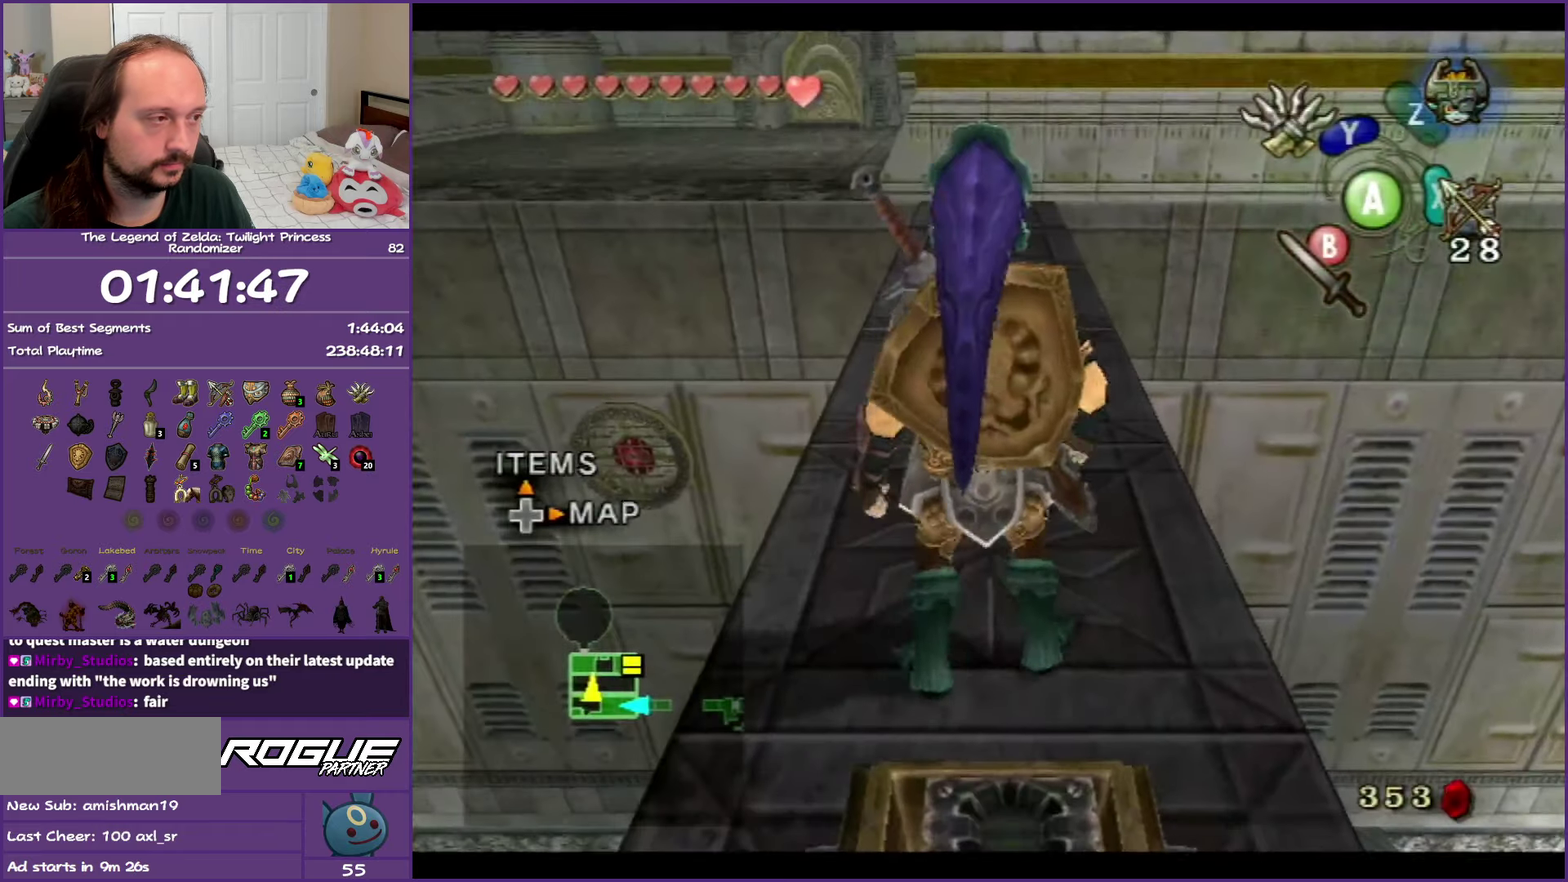
{"buttons": [], "left_stick": "up", "right_stick": "center", "events": [[67, "A", "down"], [150, "A", "up"], [233, "A", "down"], [383, "A", "up"]]}
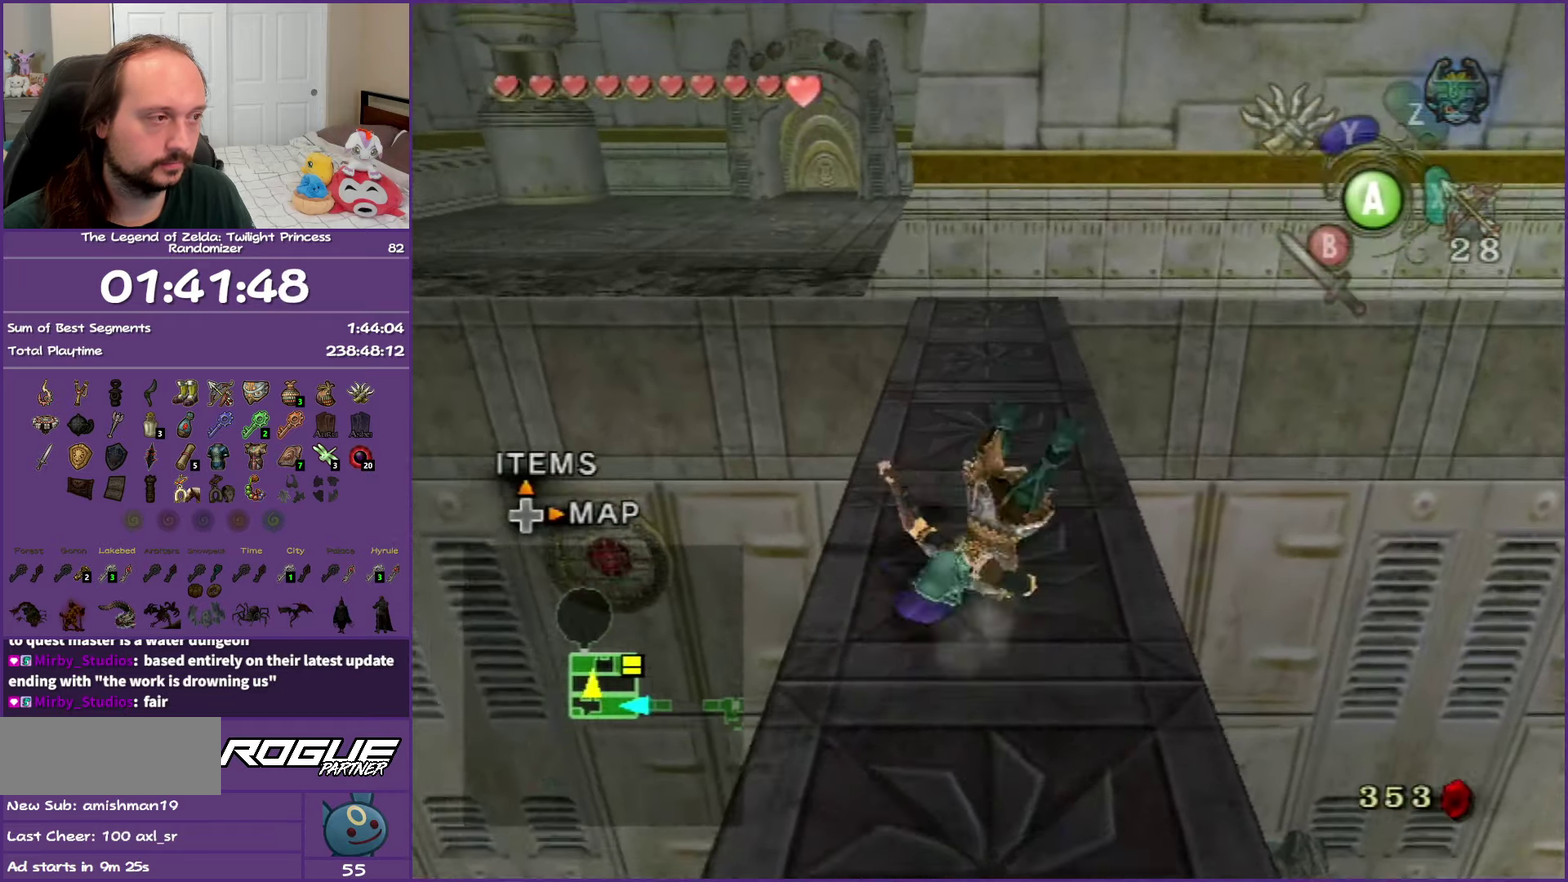
{"buttons": ["A"], "left_stick": "up-left", "right_stick": "center", "events": [[383, "left_stick", "up-left"], [467, "A", "down"]]}
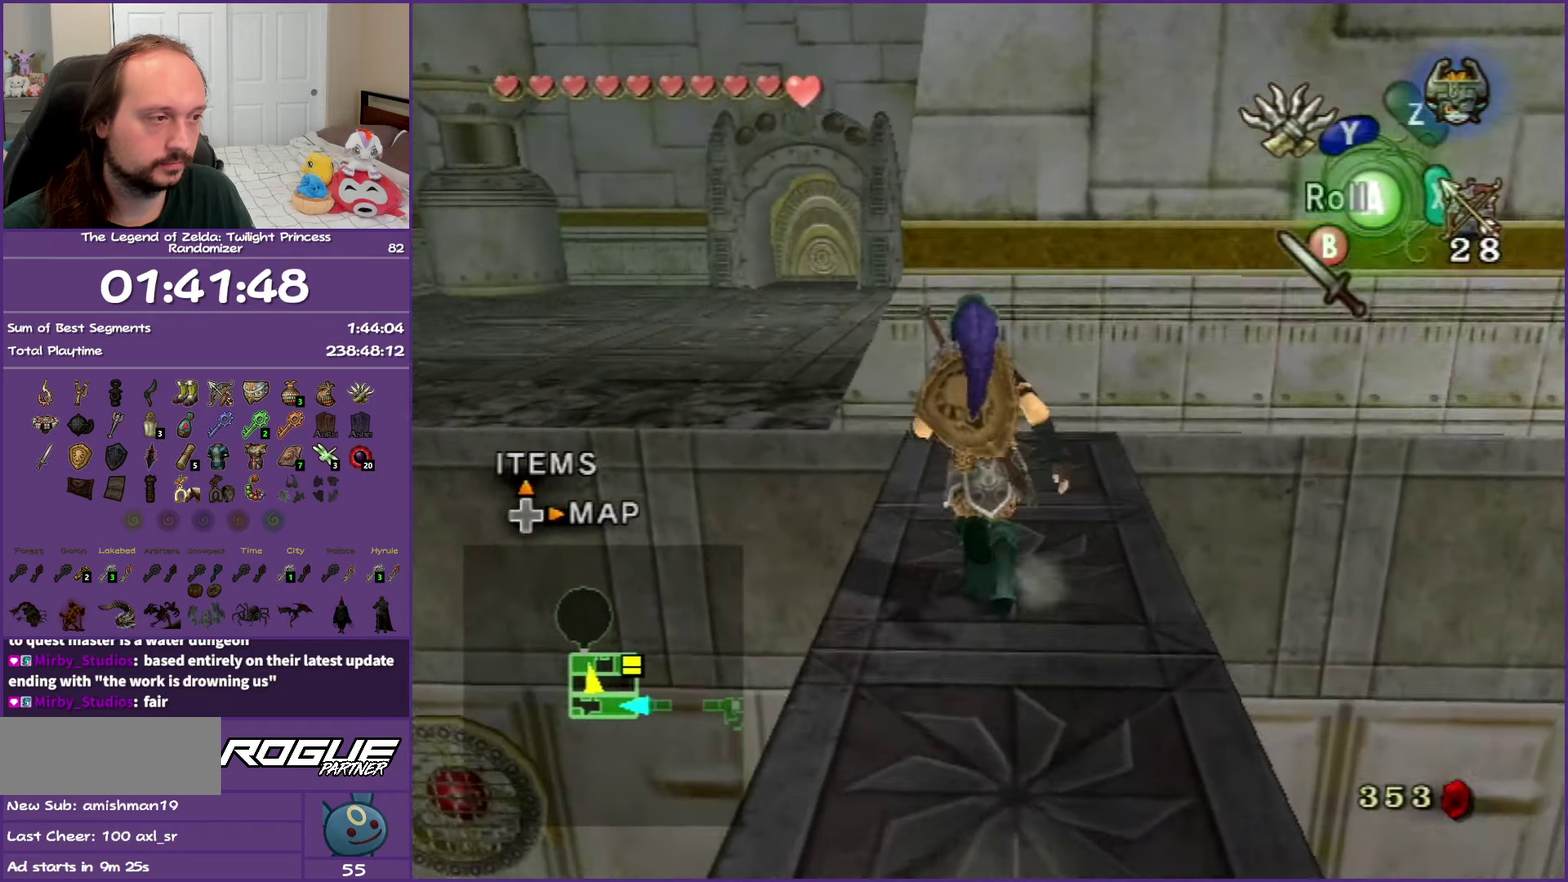
{"buttons": [], "left_stick": "up", "right_stick": "center", "events": [[100, "A", "up"], [150, "A", "down"], [283, "left_stick", "up"], [300, "A", "up"]]}
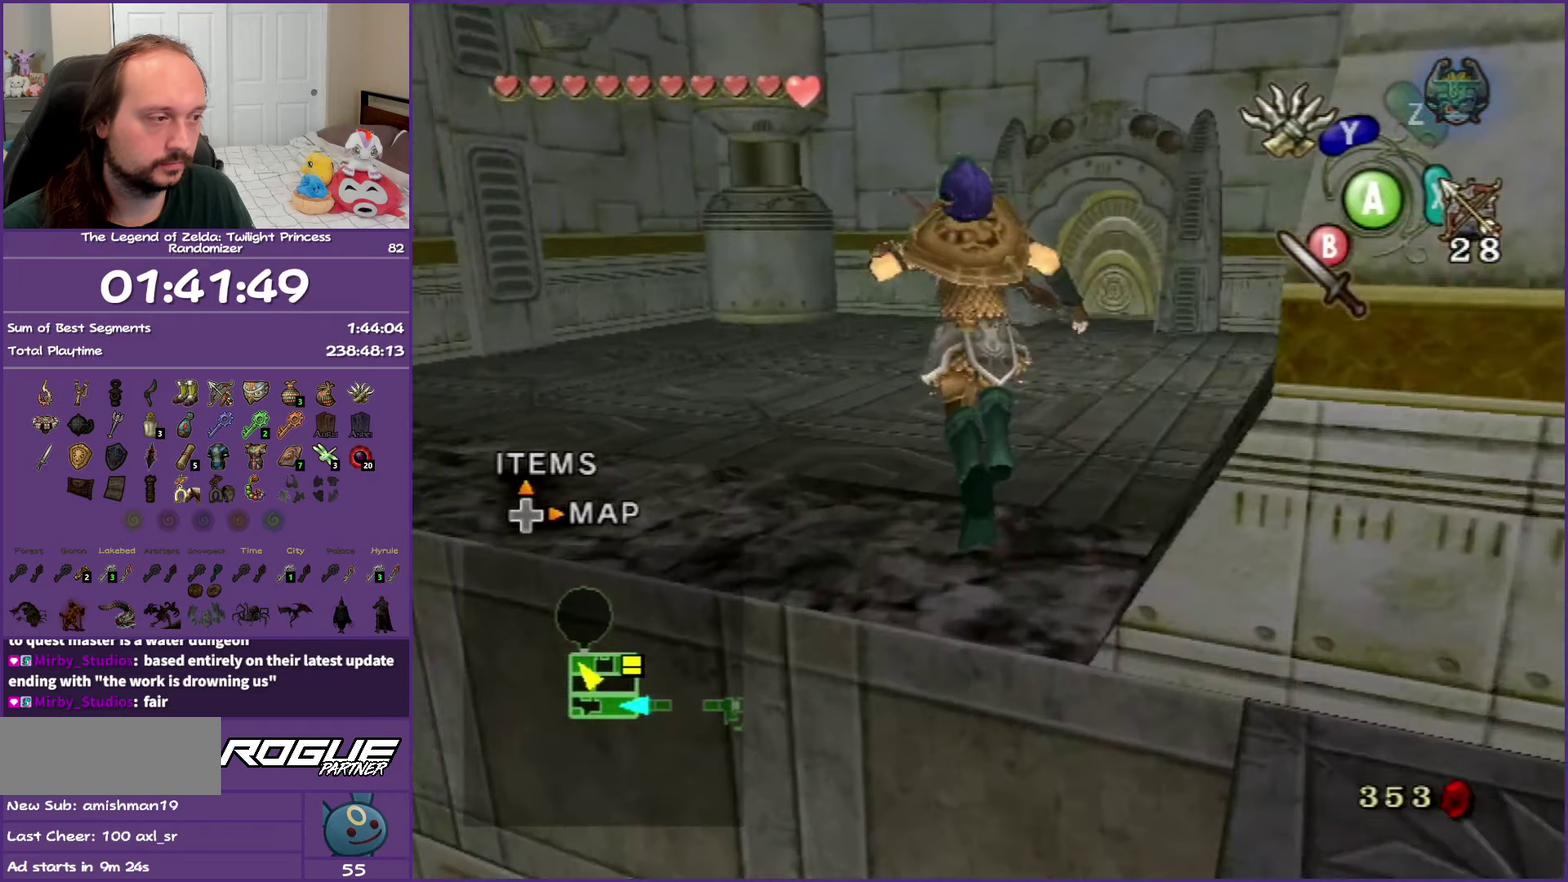
{"buttons": [], "left_stick": "up-right", "right_stick": "center", "events": [[33, "A", "down"], [100, "A", "up"], [200, "A", "down"], [300, "A", "up"], [300, "left_stick", "up-right"], [383, "A", "down"], [500, "A", "up"]]}
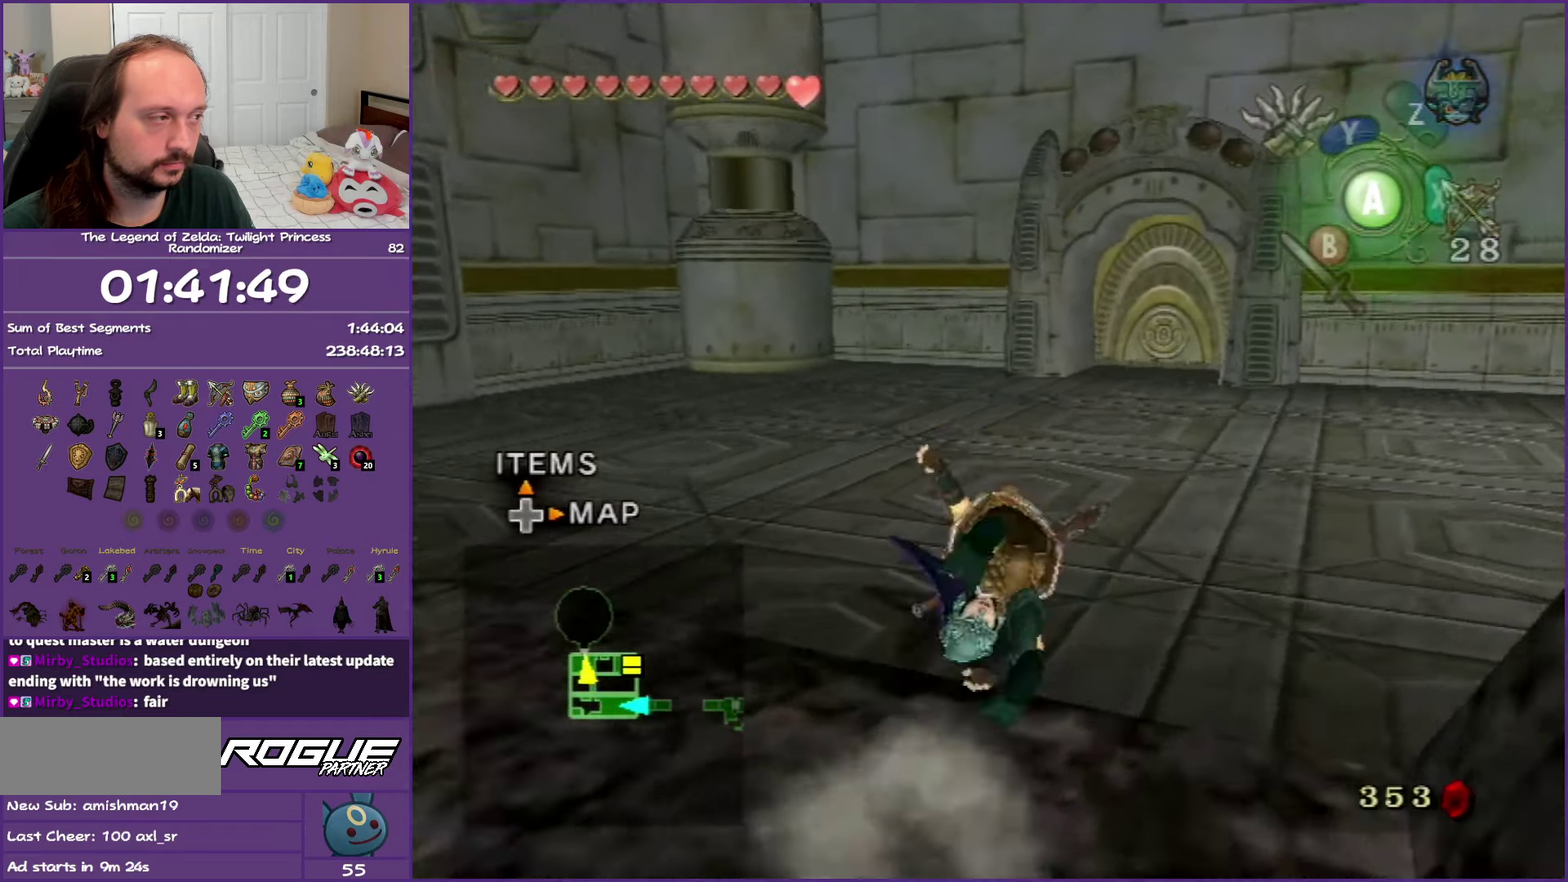
{"buttons": [], "left_stick": "up", "right_stick": "center", "events": [[83, "A", "down"], [217, "A", "up"], [350, "left_stick", "up"], [400, "A", "down"], [500, "A", "up"]]}
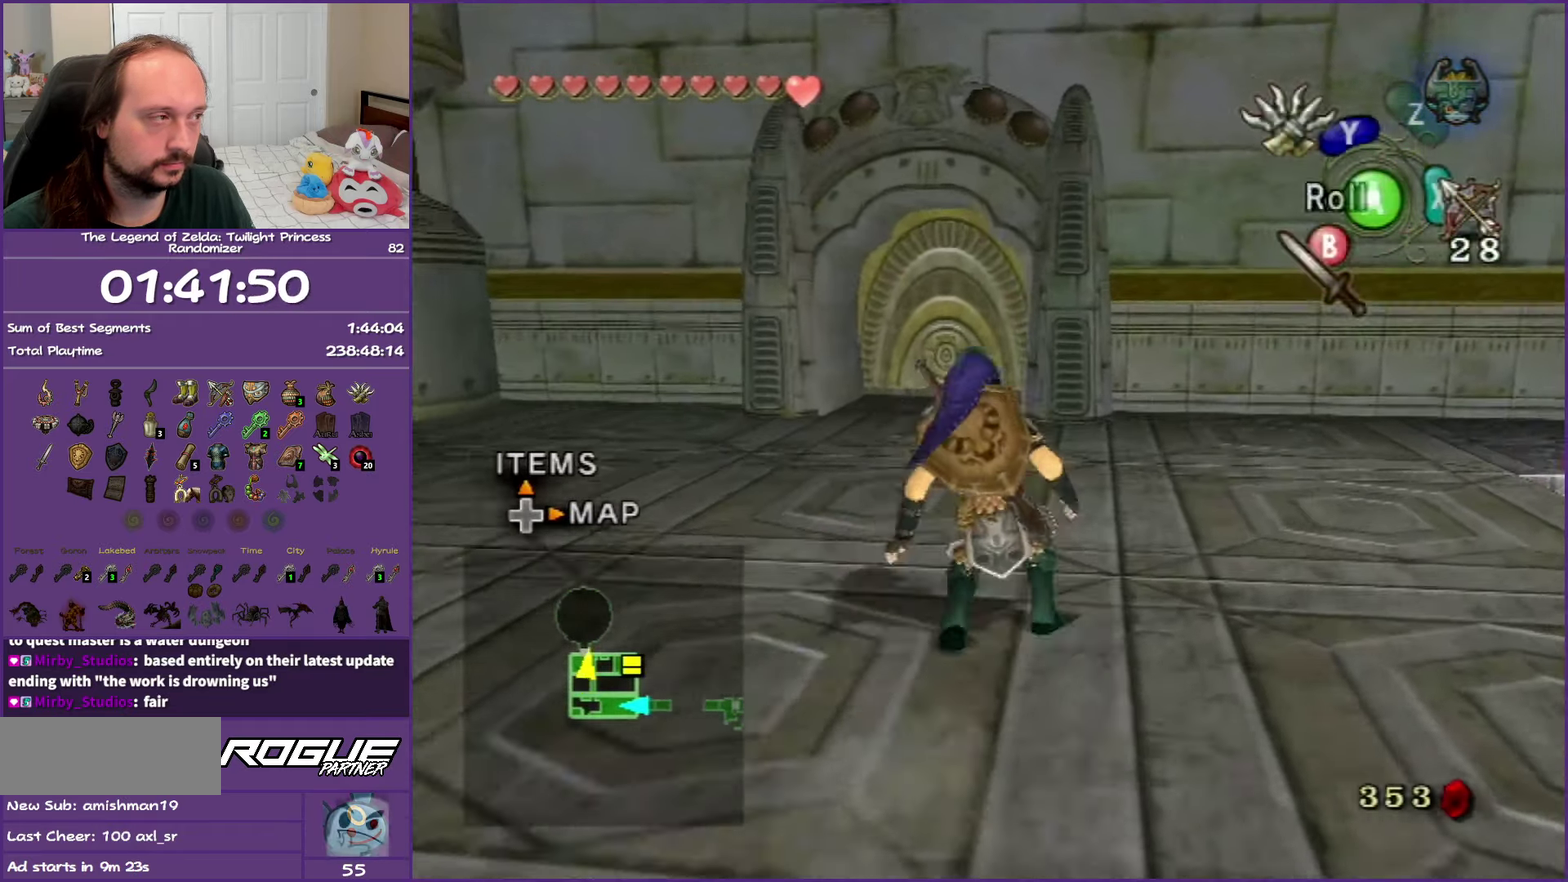
{"buttons": [], "left_stick": "up", "right_stick": "left", "events": [[83, "A", "down"], [150, "left_stick", "up-right"], [167, "A", "up"], [400, "right_stick", "left"], [467, "left_stick", "up"]]}
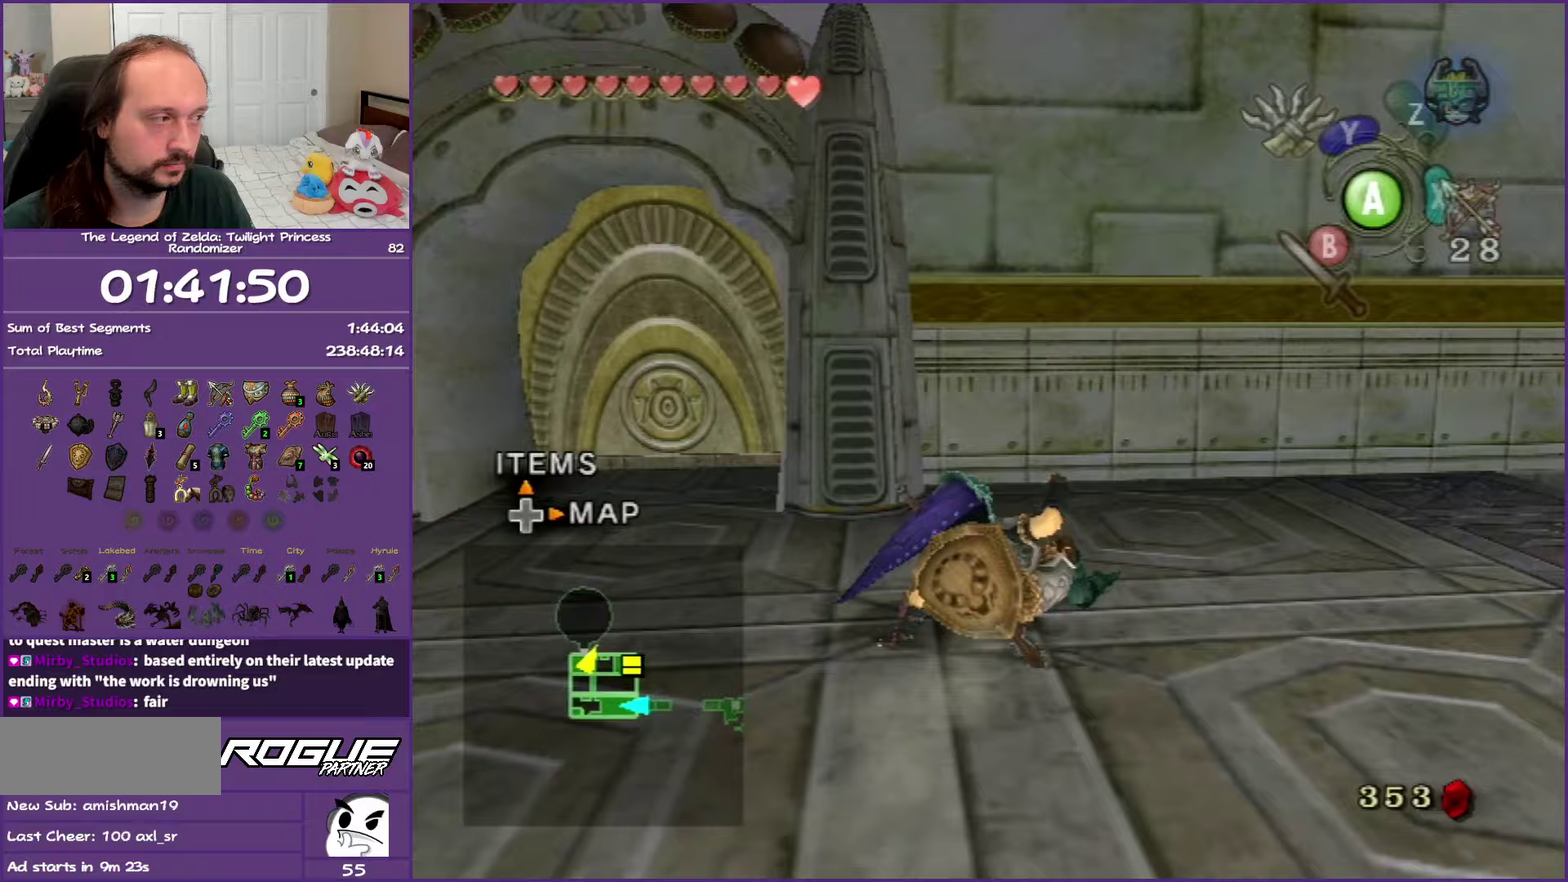
{"buttons": [], "left_stick": "up", "right_stick": "center", "events": [[200, "right_stick", "center"]]}
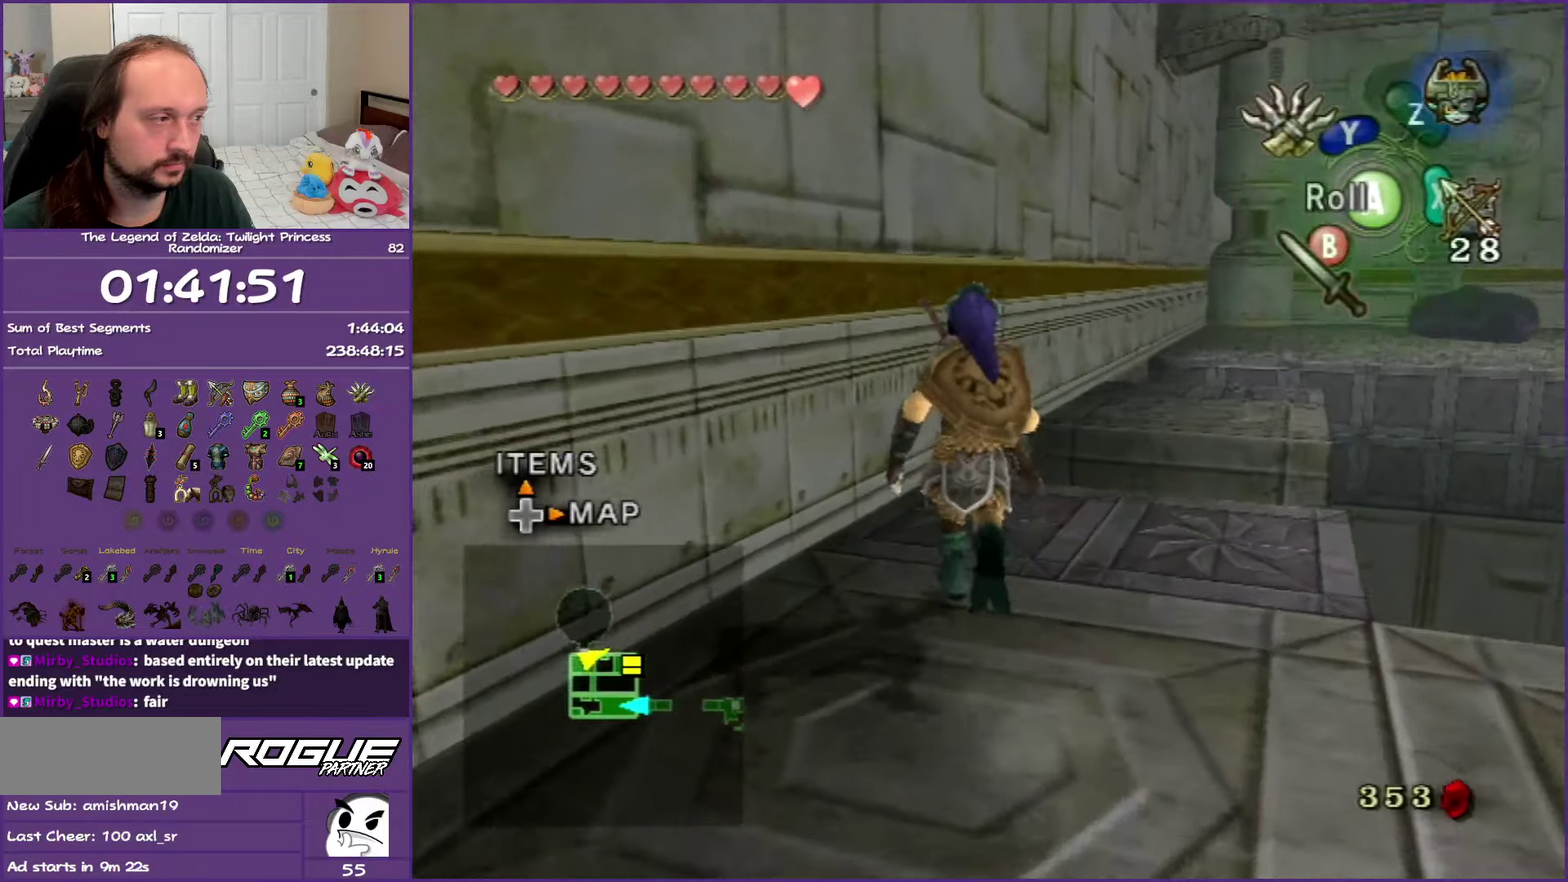
{"buttons": [], "left_stick": "up", "right_stick": "center", "events": [[100, "left_stick", "up-right"], [150, "A", "down"], [167, "left_stick", "up"], [333, "A", "up"]]}
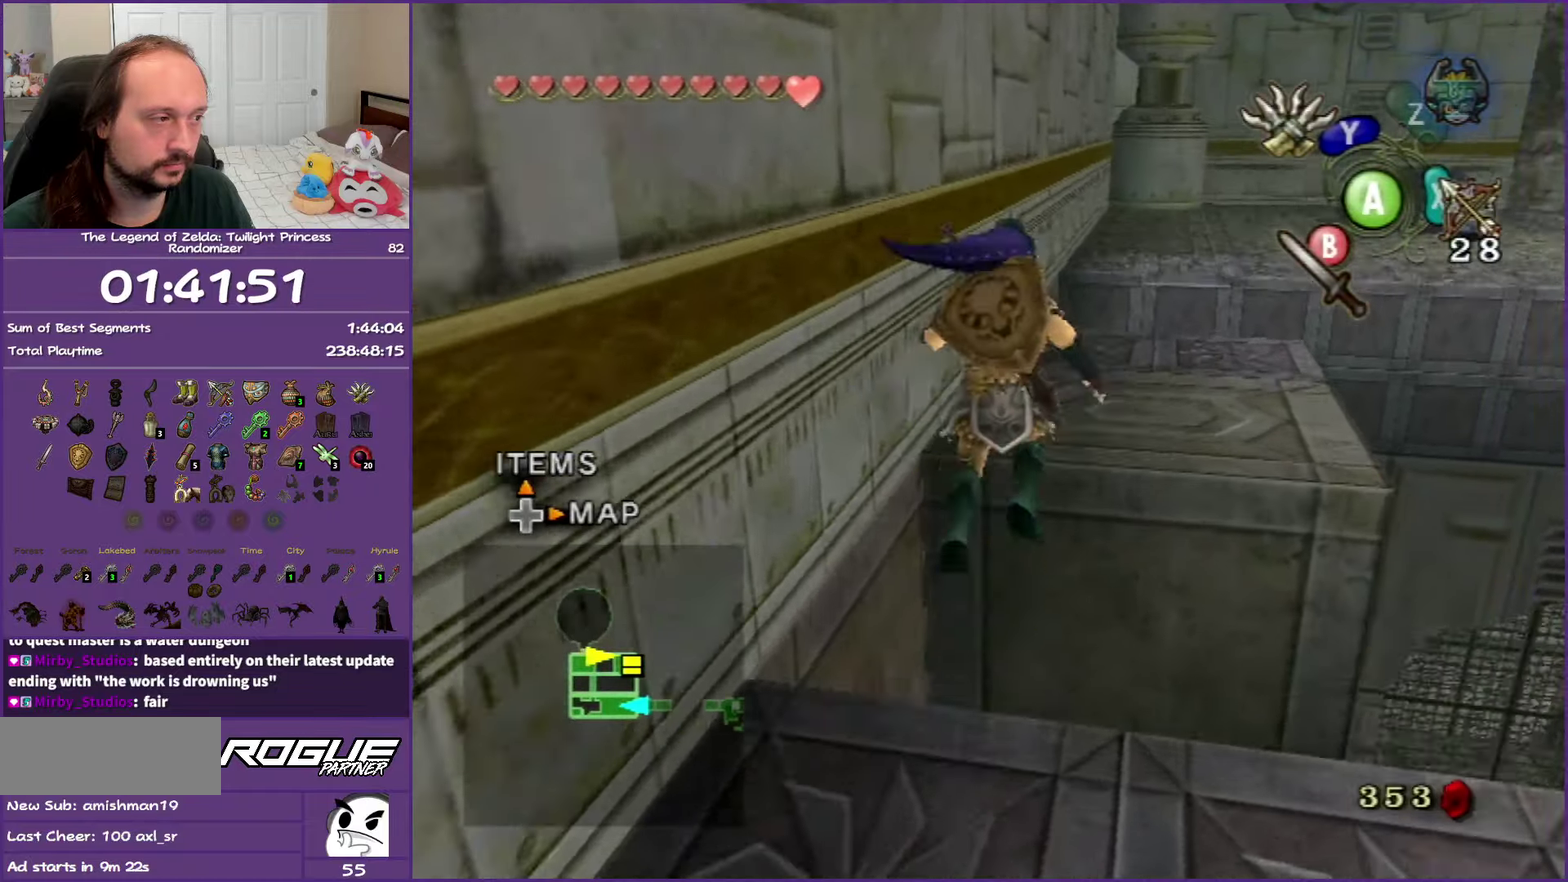
{"buttons": ["B"], "left_stick": "center", "right_stick": "center", "events": [[117, "left_stick", "center"], [433, "B", "down"]]}
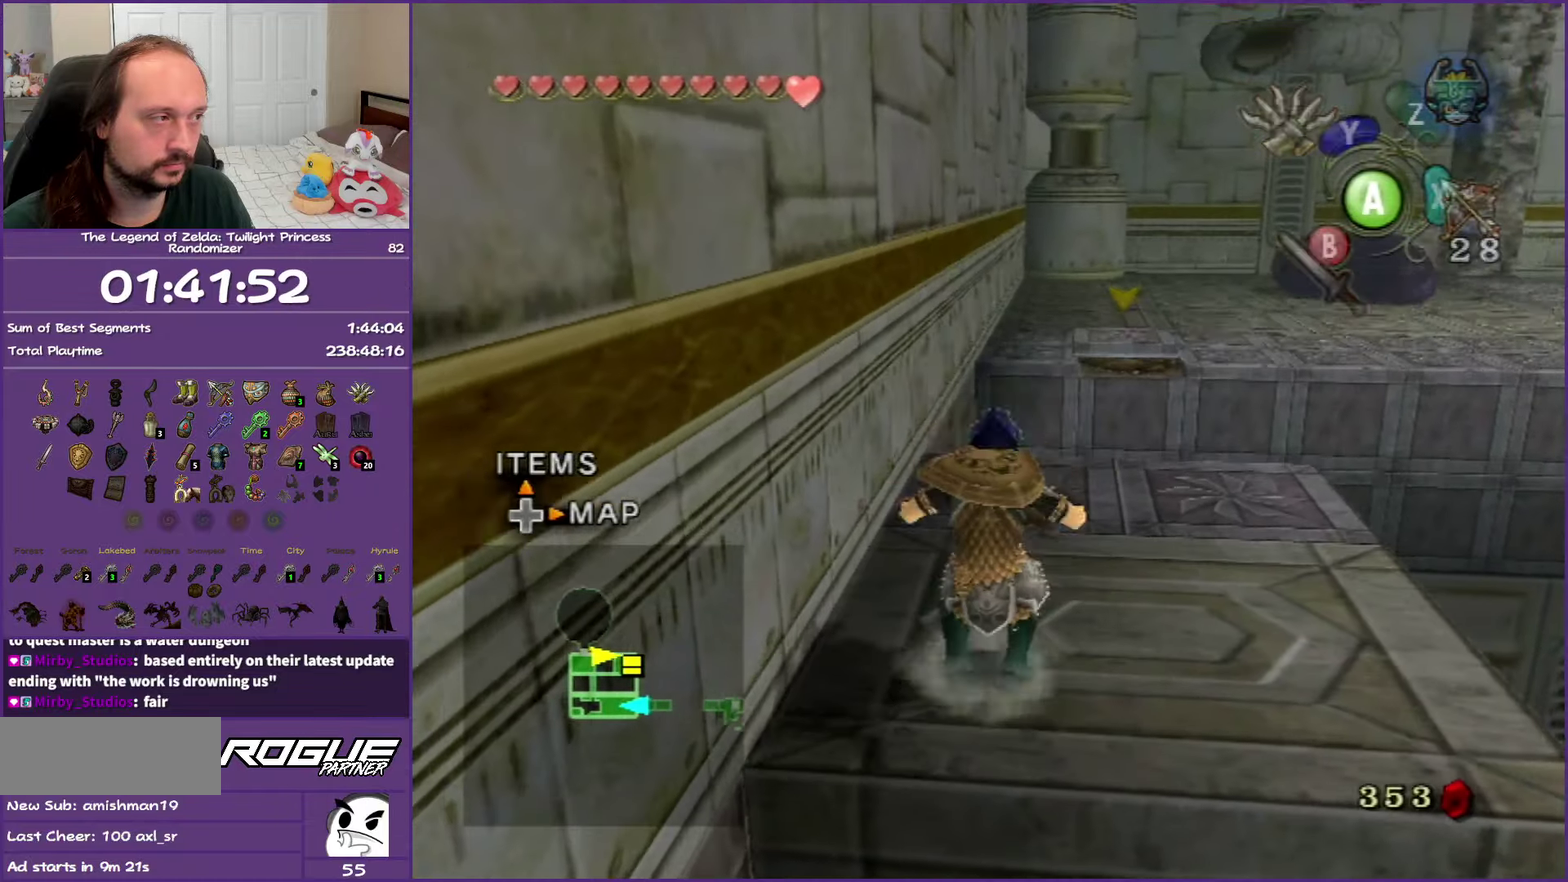
{"buttons": [], "left_stick": "up", "right_stick": "center", "events": [[233, "B", "up"], [283, "left_stick", "up"]]}
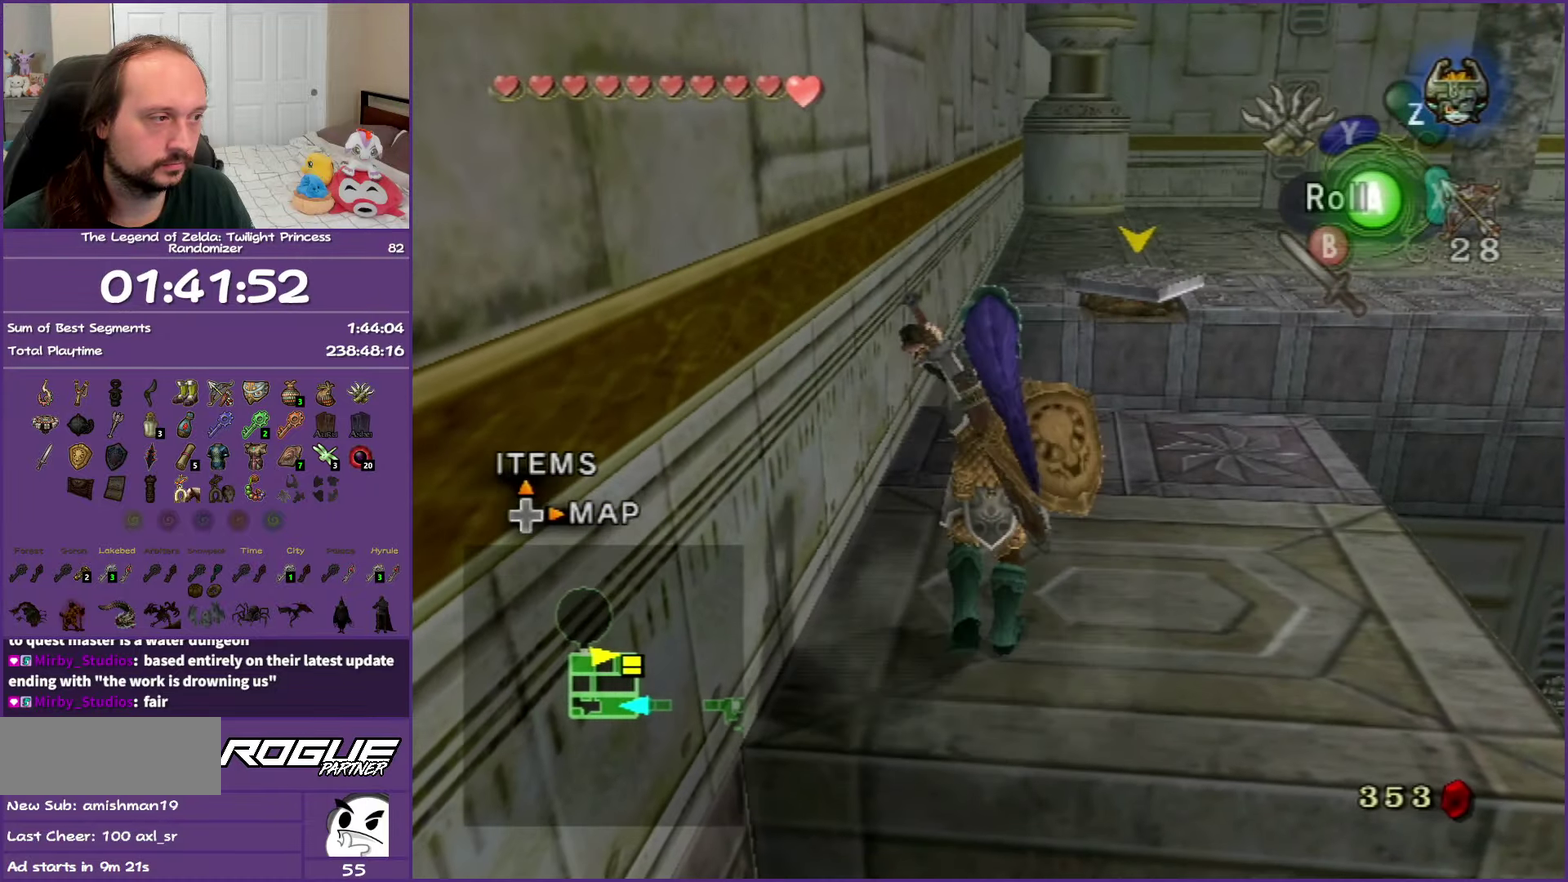
{"buttons": [], "left_stick": "up", "right_stick": "center", "events": [[400, "A", "down"], [500, "A", "up"]]}
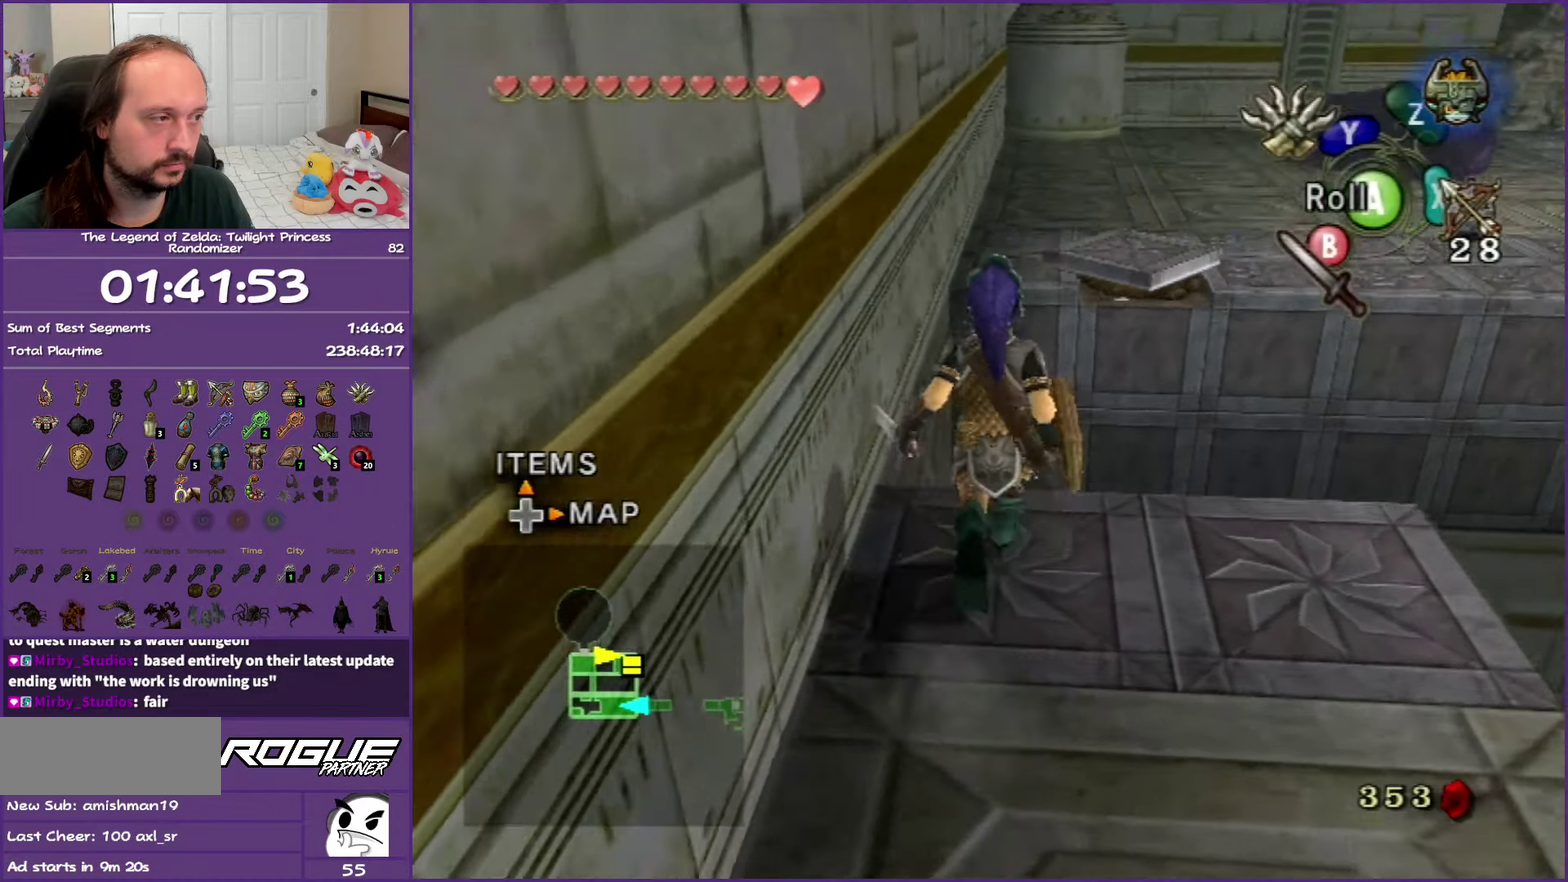
{"buttons": ["B"], "left_stick": "up", "right_stick": "center", "events": [[33, "A", "down"], [183, "A", "up"], [467, "B", "down"]]}
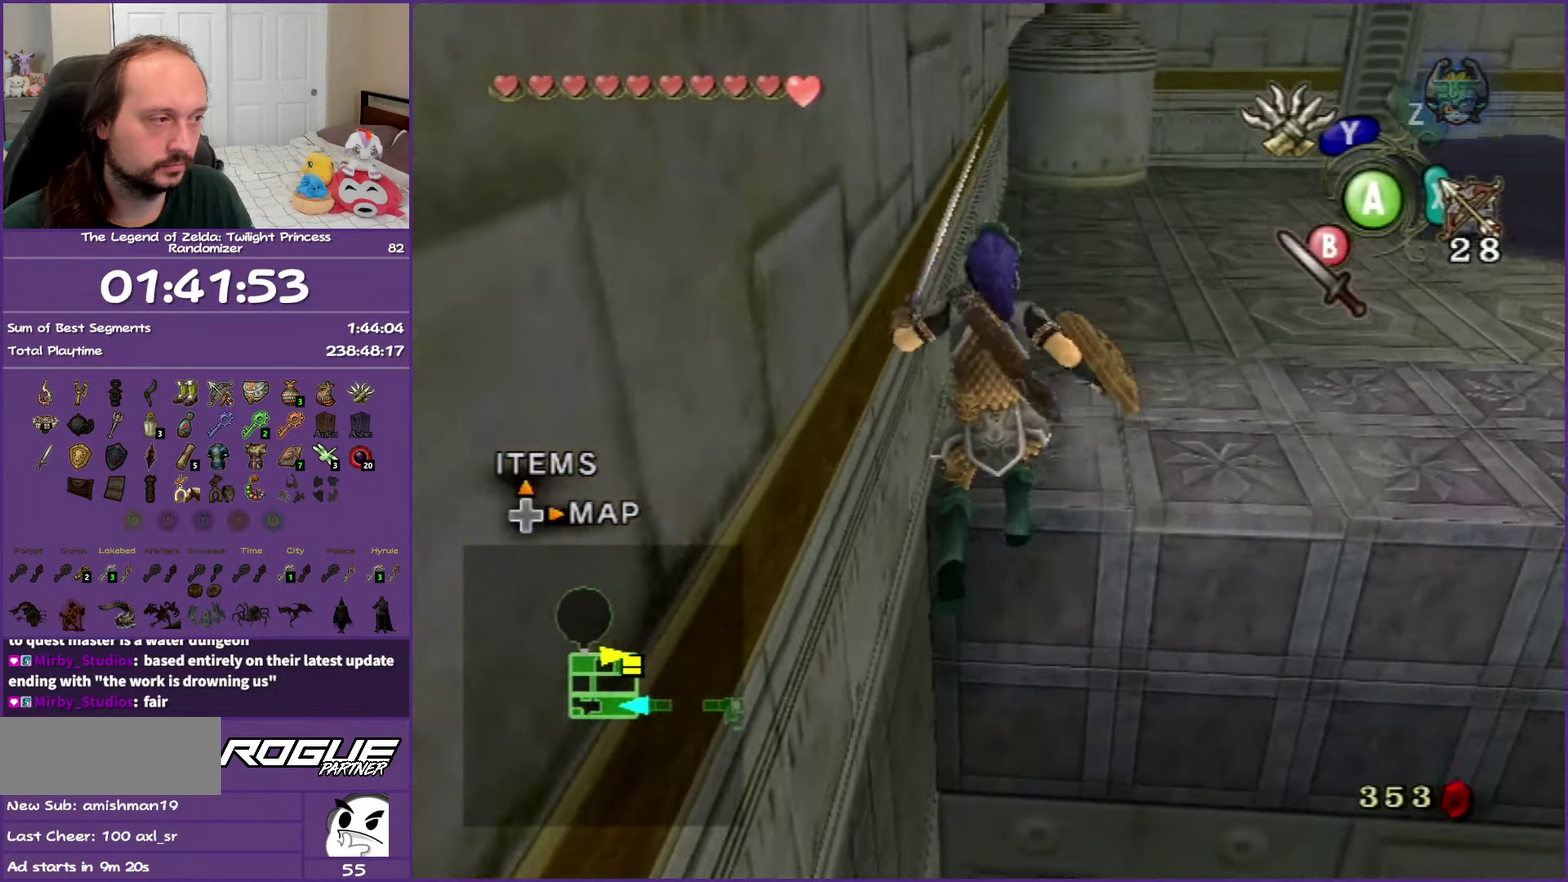
{"buttons": [], "left_stick": "up", "right_stick": "center", "events": [[100, "B", "up"]]}
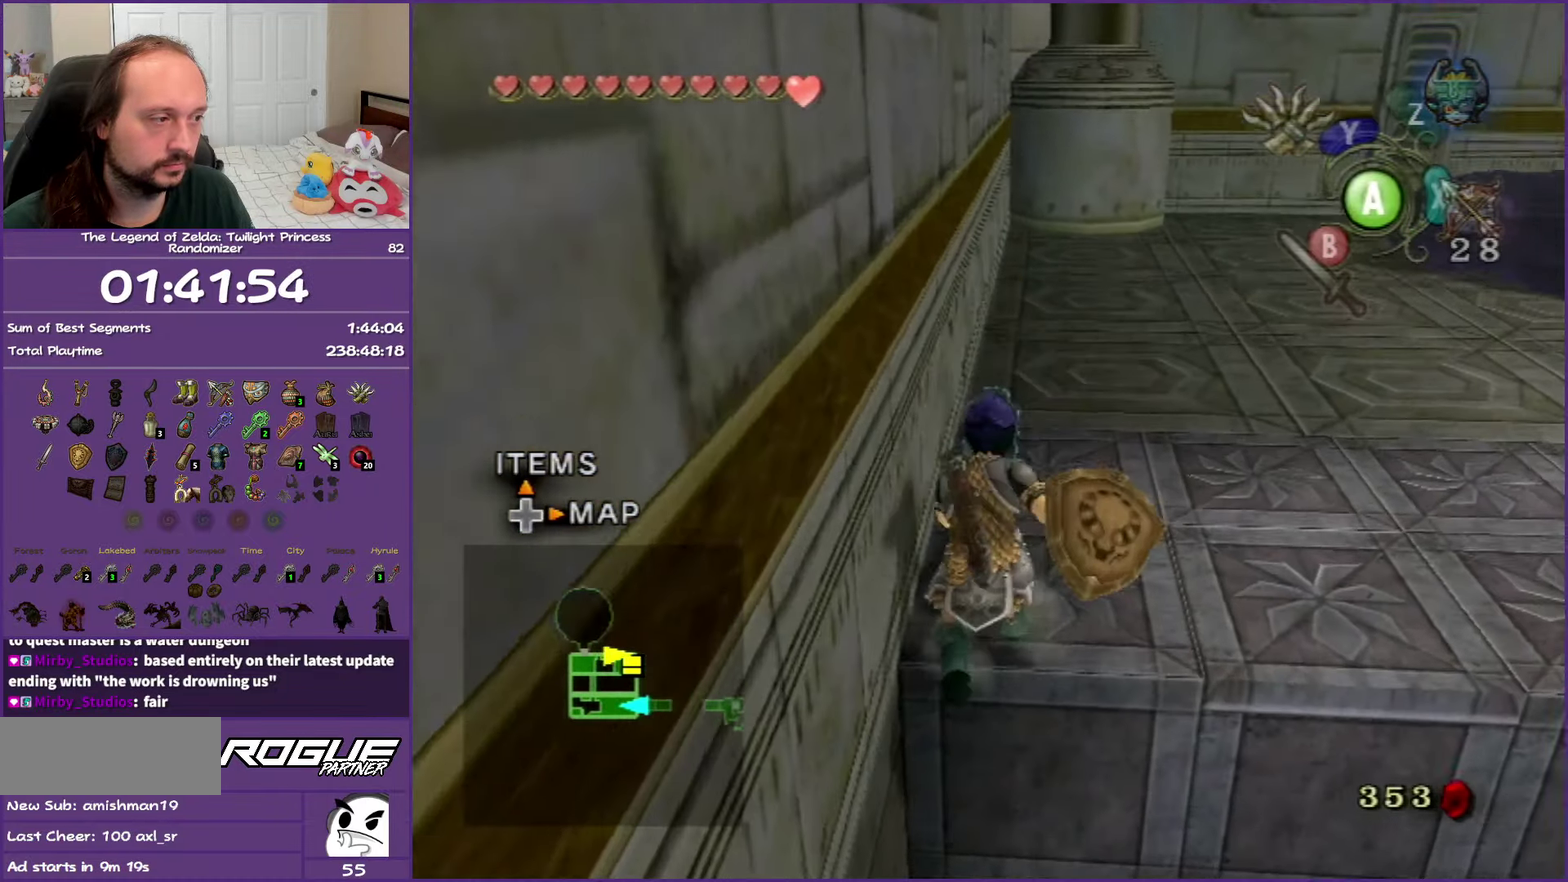
{"buttons": ["A"], "left_stick": "up-right", "right_stick": "center", "events": [[50, "left_stick", "up-right"], [217, "A", "down"]]}
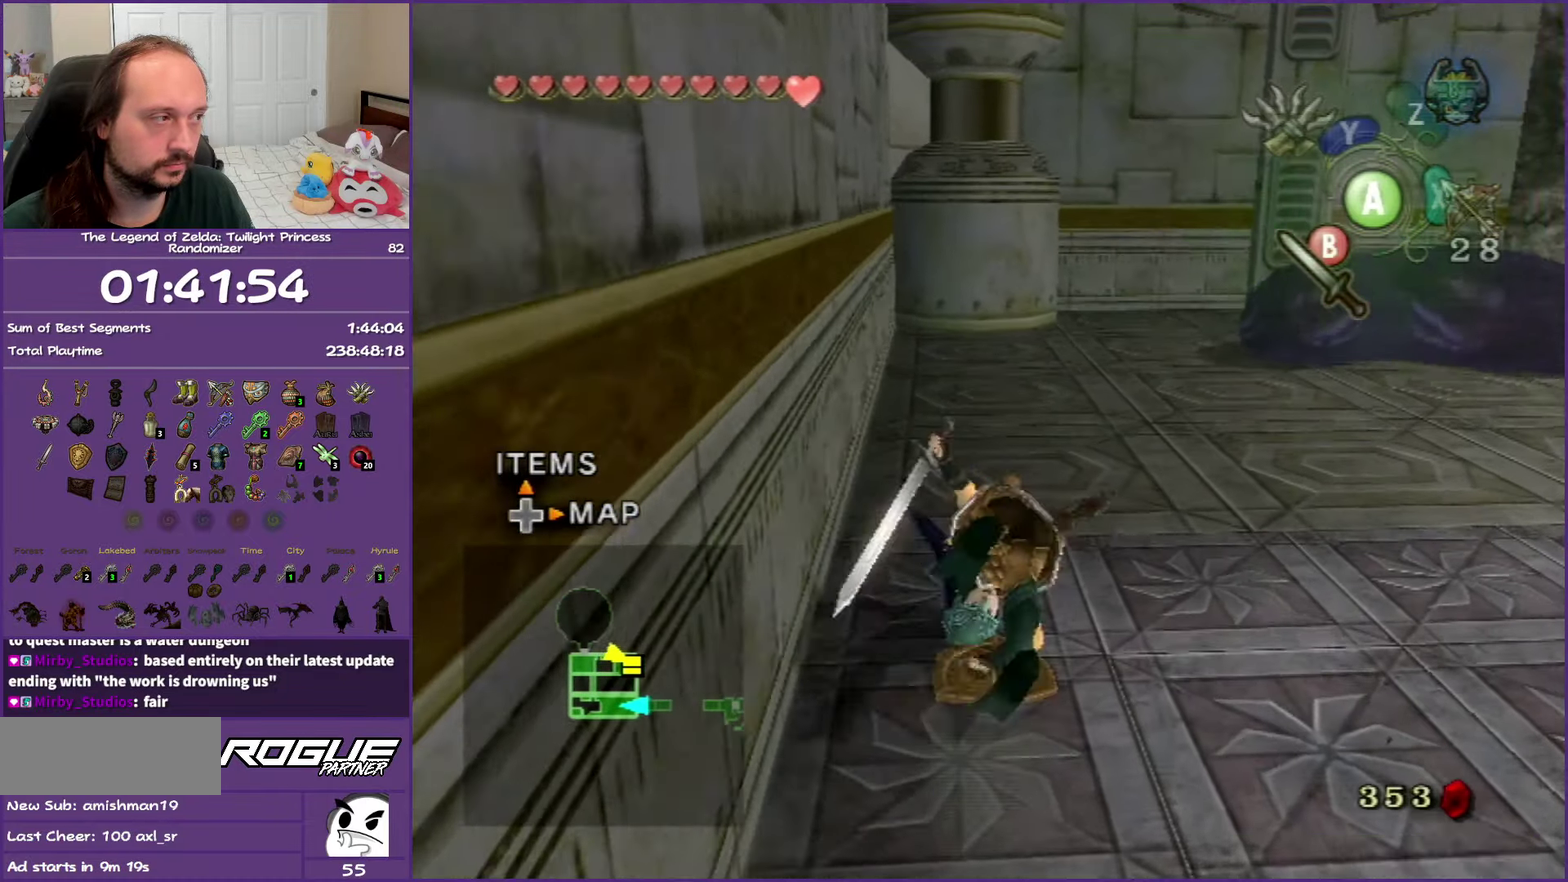
{"buttons": [], "left_stick": "up-right", "right_stick": "center", "events": [[33, "A", "up"], [383, "A", "down"], [500, "A", "up"]]}
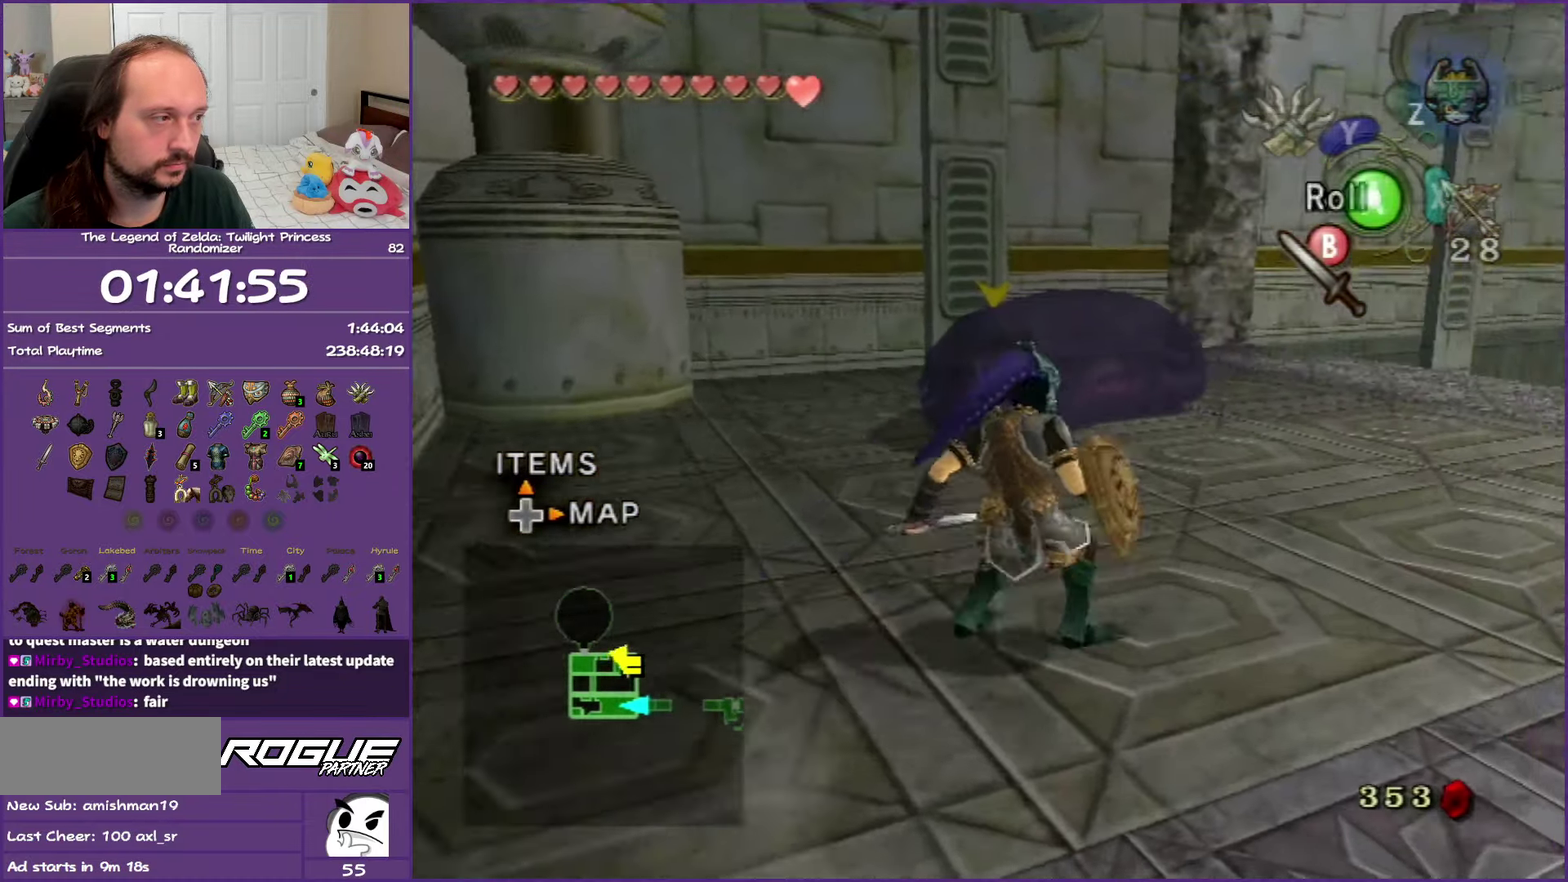
{"buttons": [], "left_stick": "up-left", "right_stick": "right", "events": [[33, "A", "down"], [150, "A", "up"], [250, "left_stick", "up"], [367, "right_stick", "right"], [400, "left_stick", "up-left"]]}
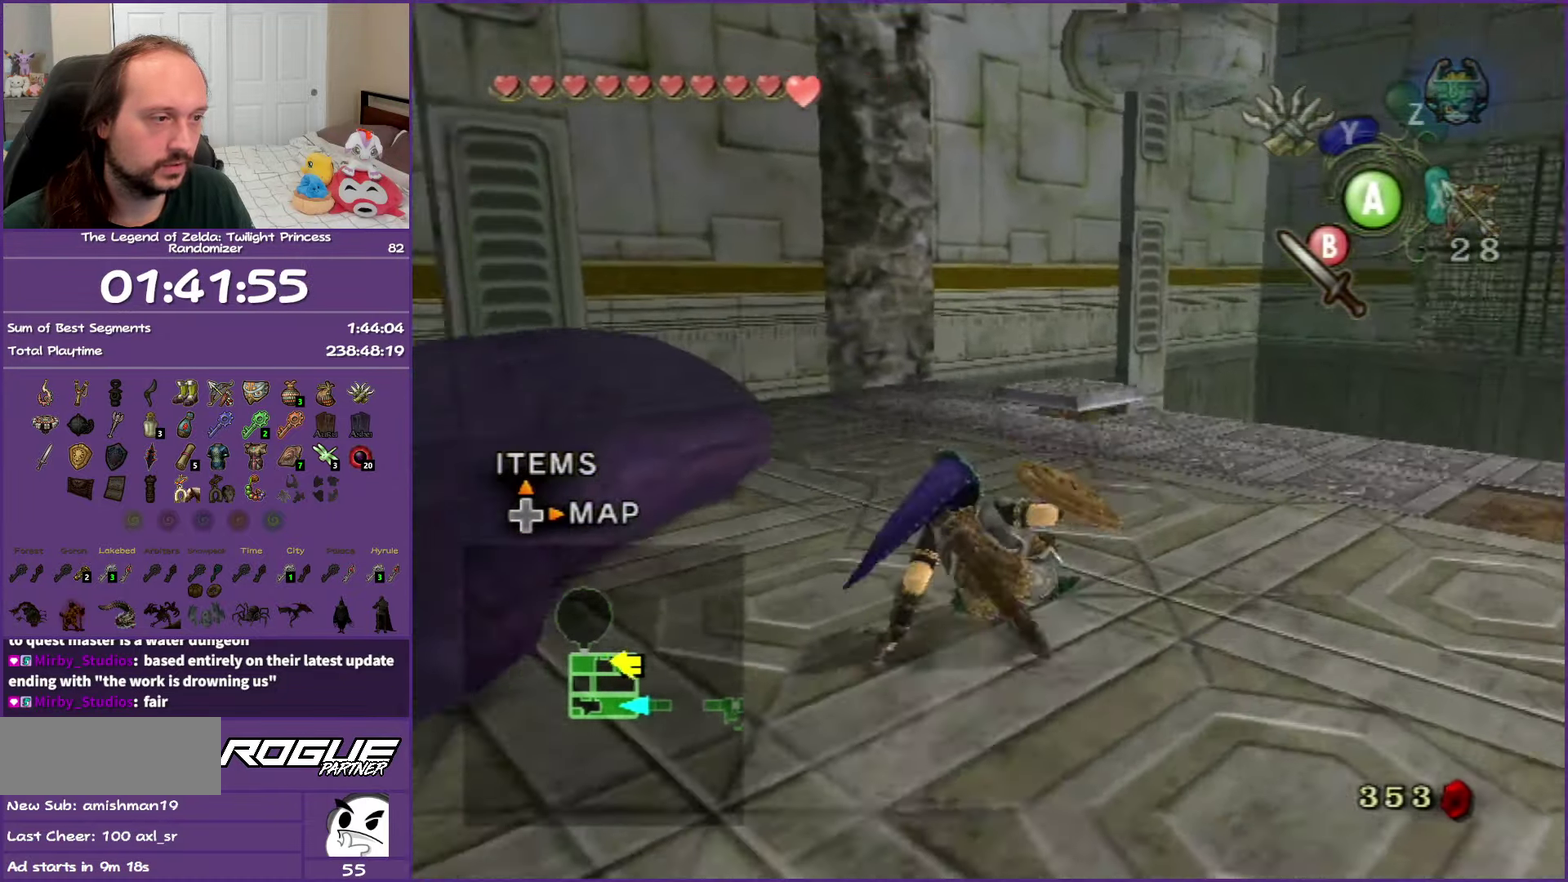
{"buttons": [], "left_stick": "up-left", "right_stick": "center", "events": [[67, "right_stick", "center"]]}
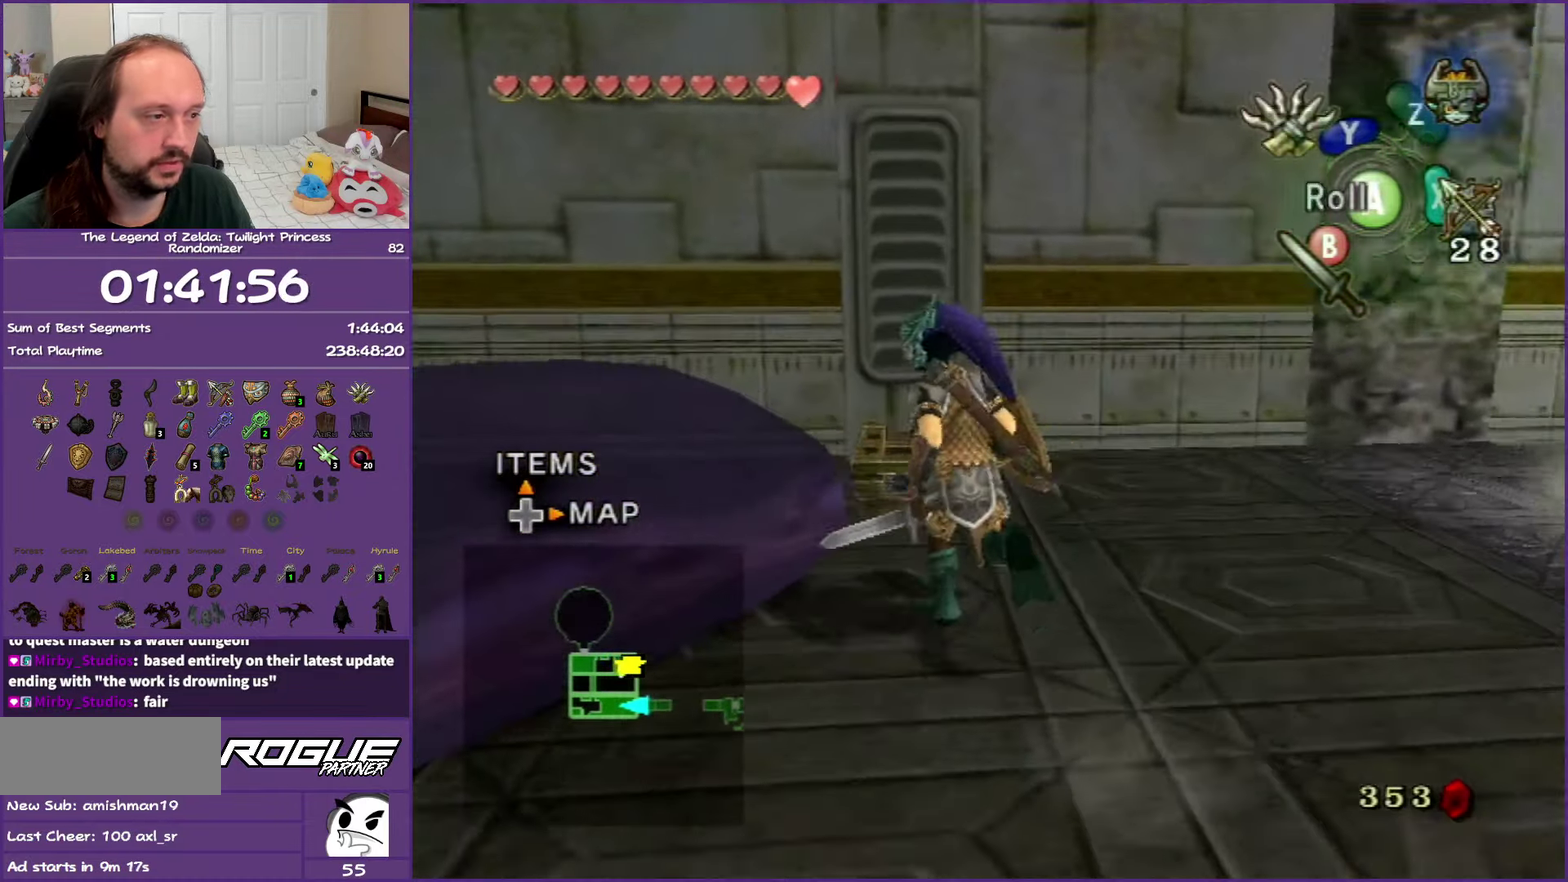
{"buttons": [], "left_stick": "center", "right_stick": "center", "events": [[33, "left_stick", "up"], [167, "A", "down"], [167, "left_stick", "center"], [283, "A", "up"], [333, "A", "down"], [450, "A", "up"]]}
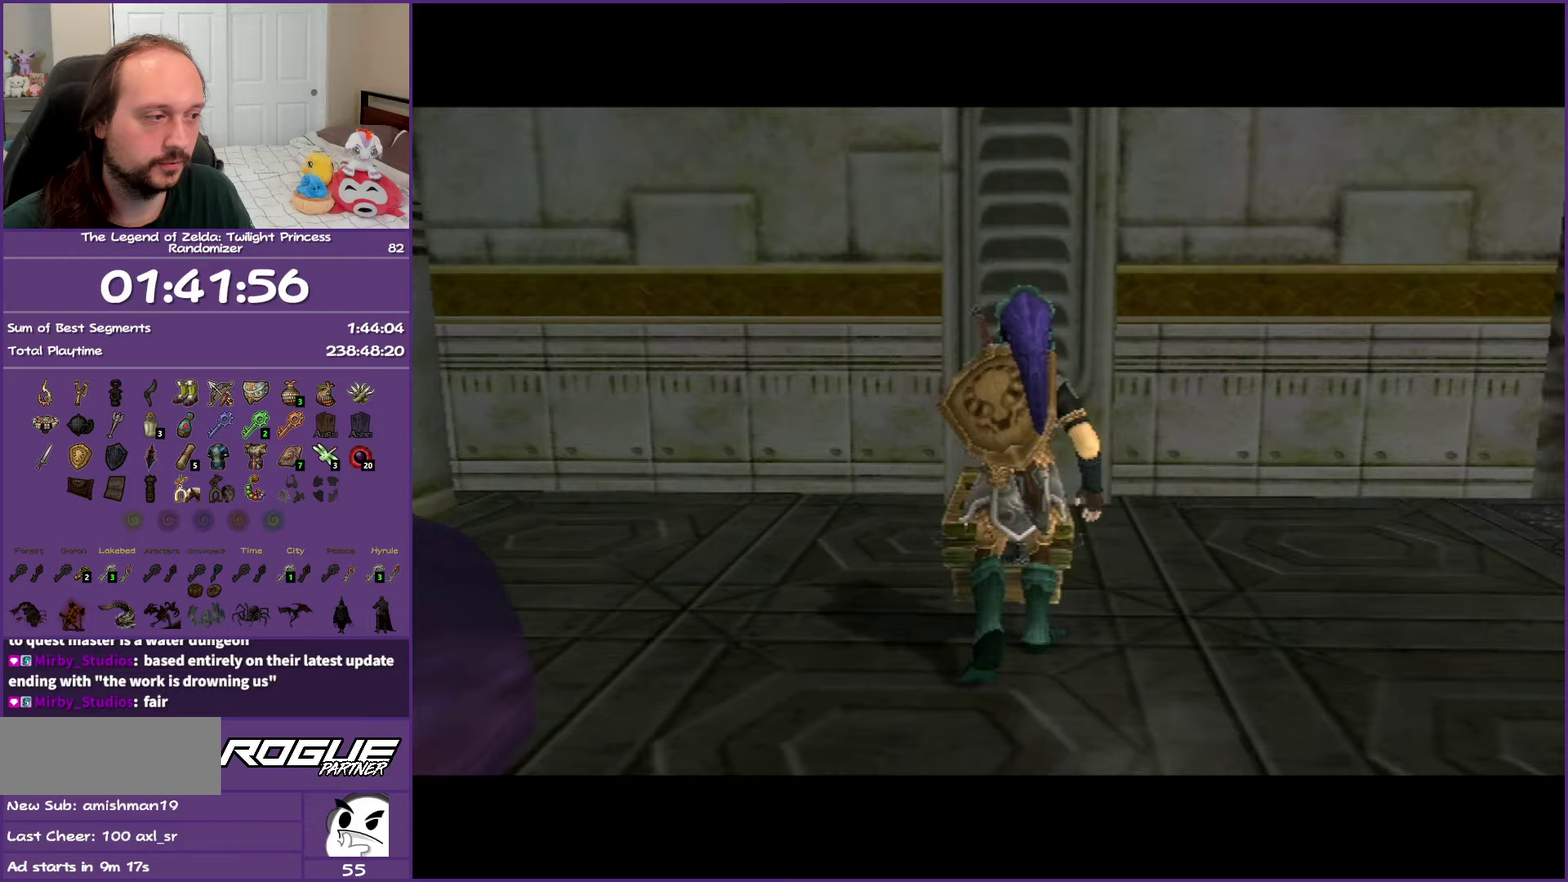
{"buttons": [], "left_stick": "center", "right_stick": "center", "events": [[33, "A", "down"], [133, "A", "up"]]}
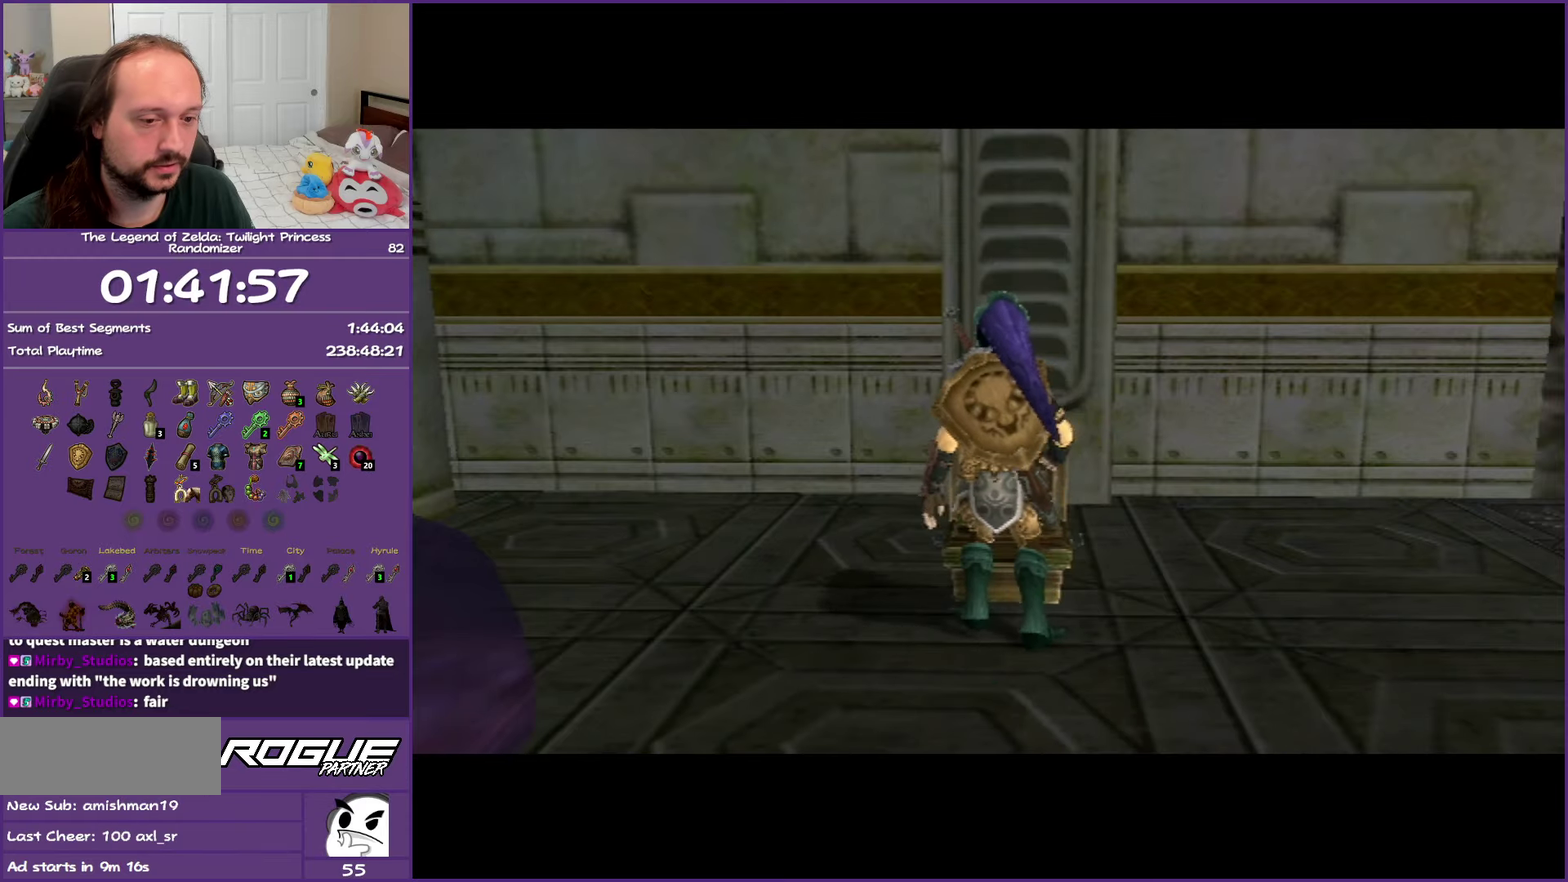
{"buttons": [], "left_stick": "center", "right_stick": "center", "events": []}
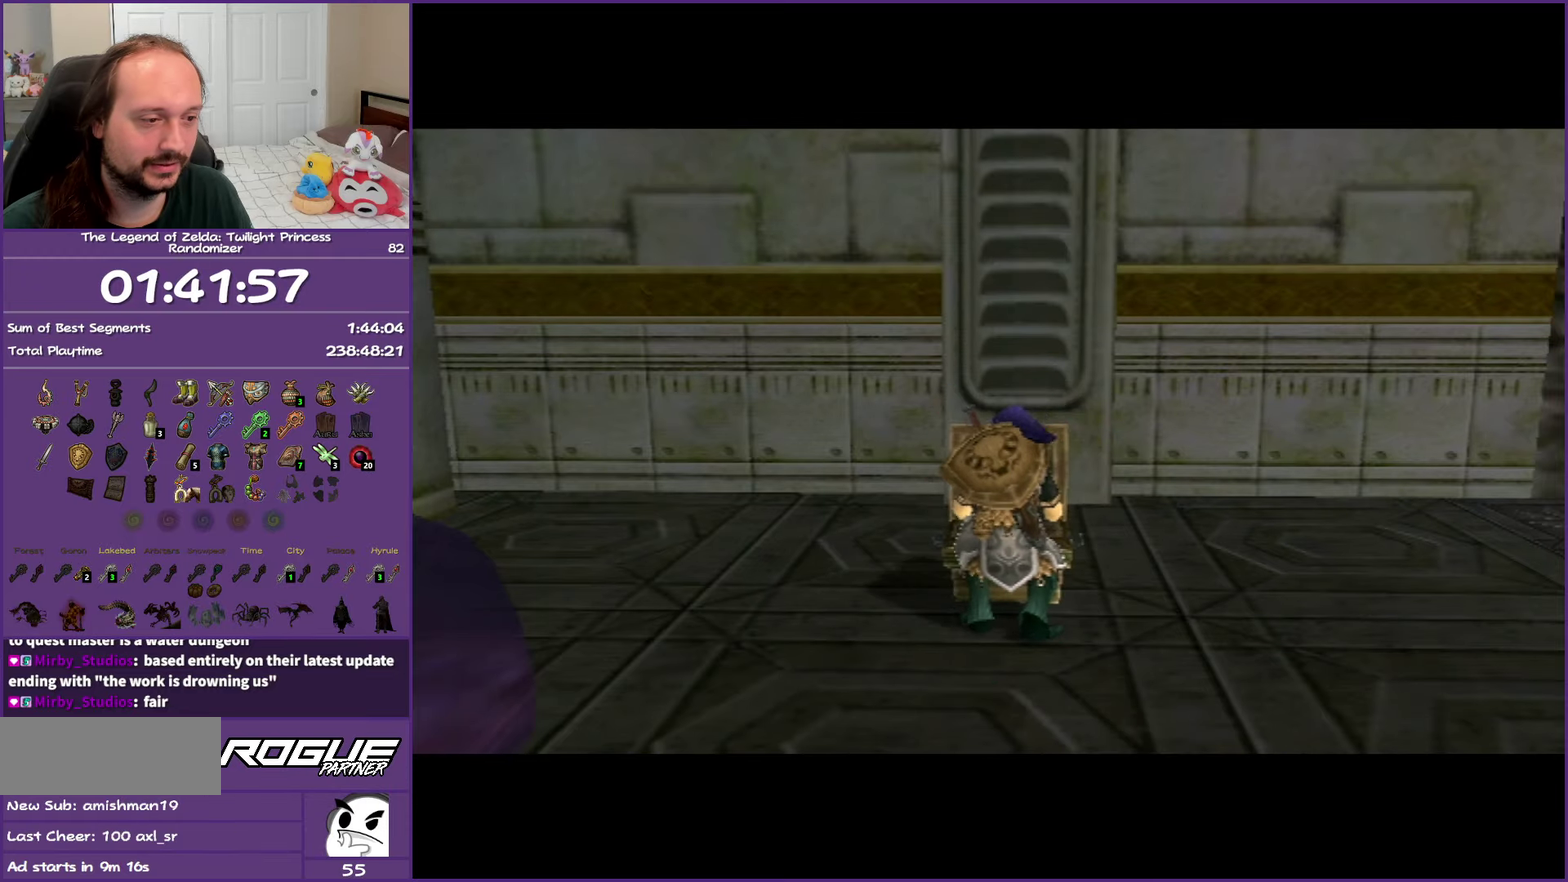
{"buttons": [], "left_stick": "center", "right_stick": "center", "events": []}
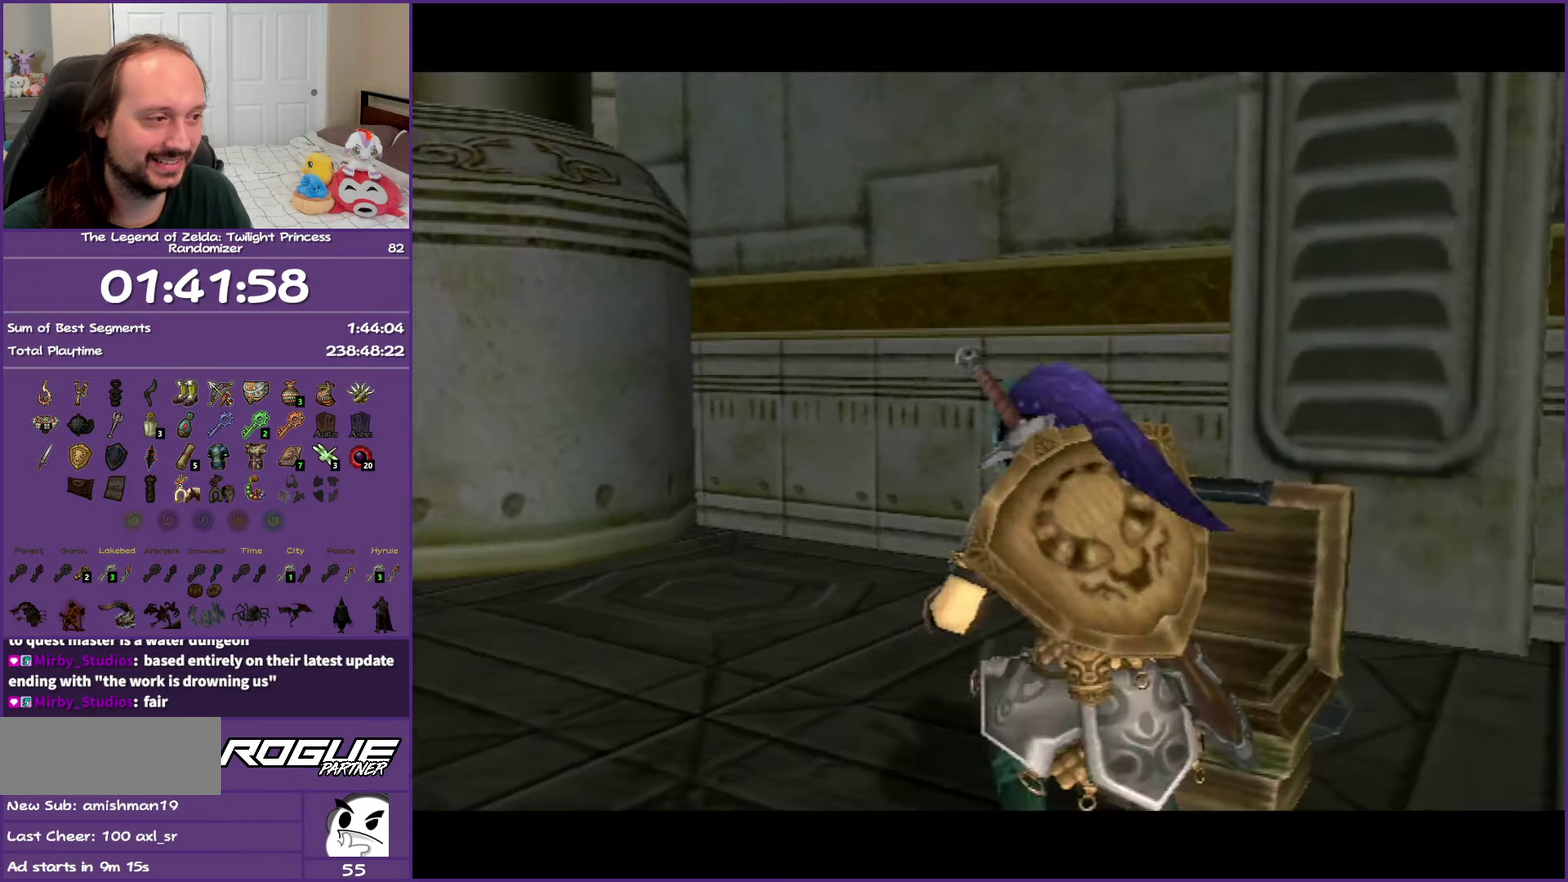
{"buttons": [], "left_stick": "center", "right_stick": "center", "events": []}
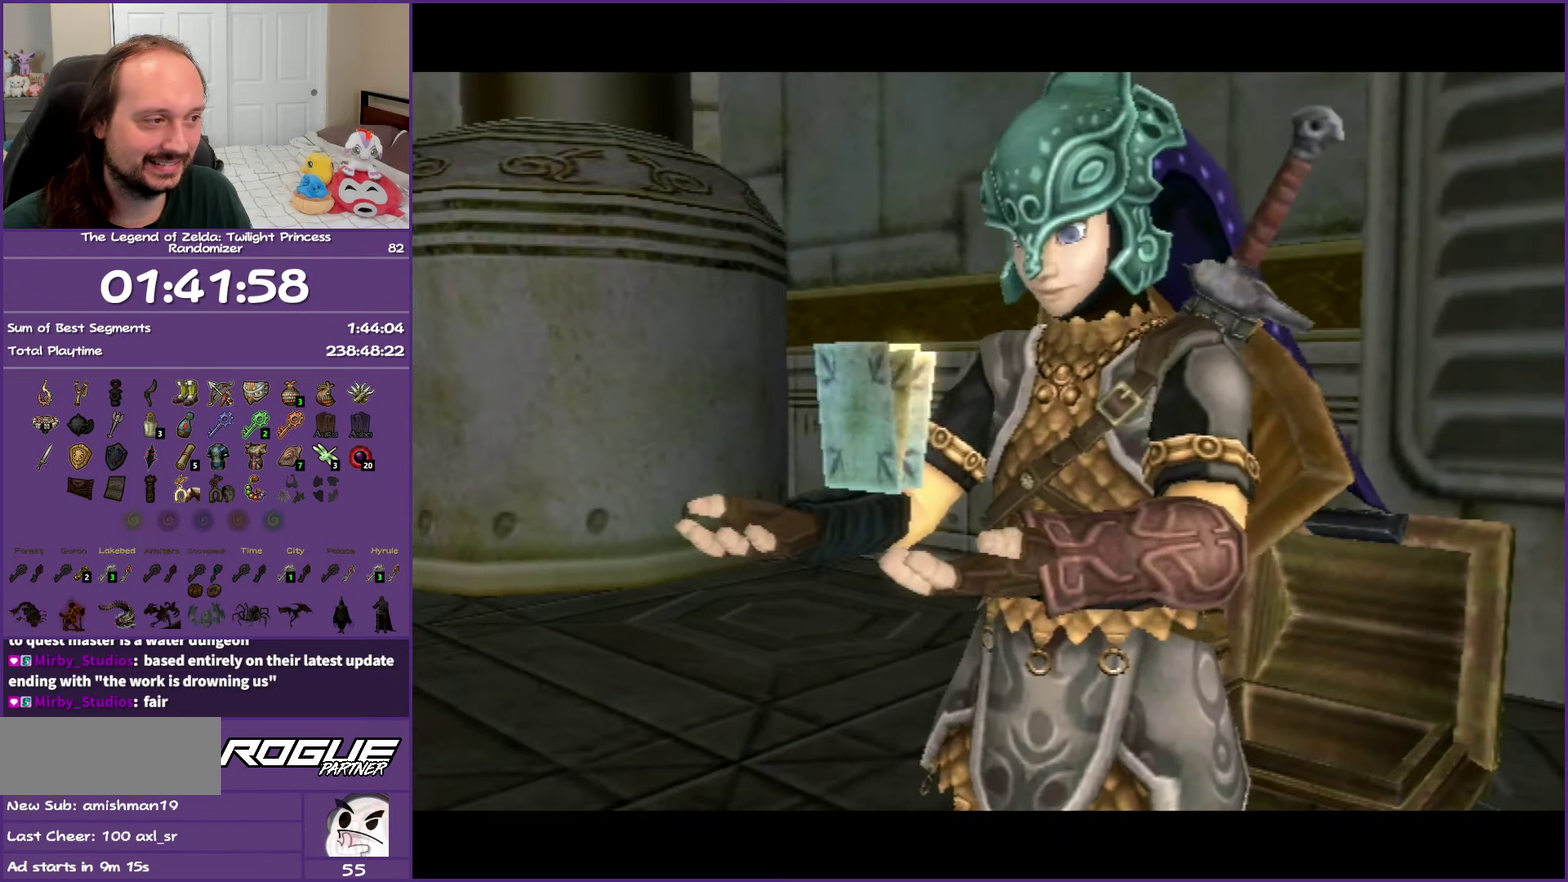
{"buttons": ["B"], "left_stick": "center", "right_stick": "center", "events": [[200, "B", "down"]]}
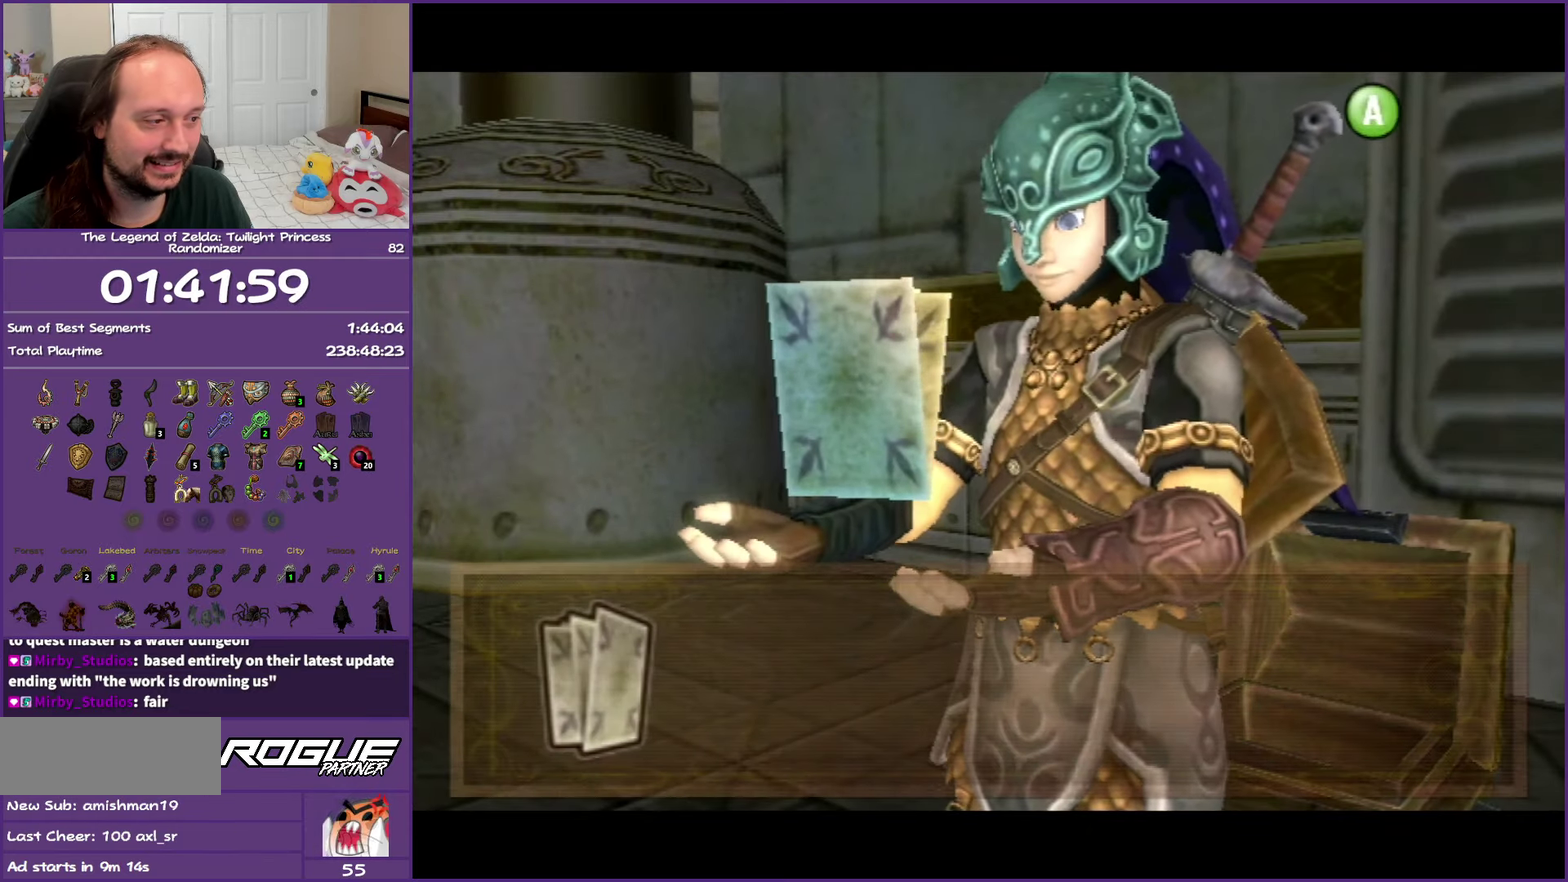
{"buttons": [], "left_stick": "up-left", "right_stick": "center", "events": [[17, "B", "up"], [250, "B", "down"], [300, "left_stick", "up-left"], [450, "B", "up"]]}
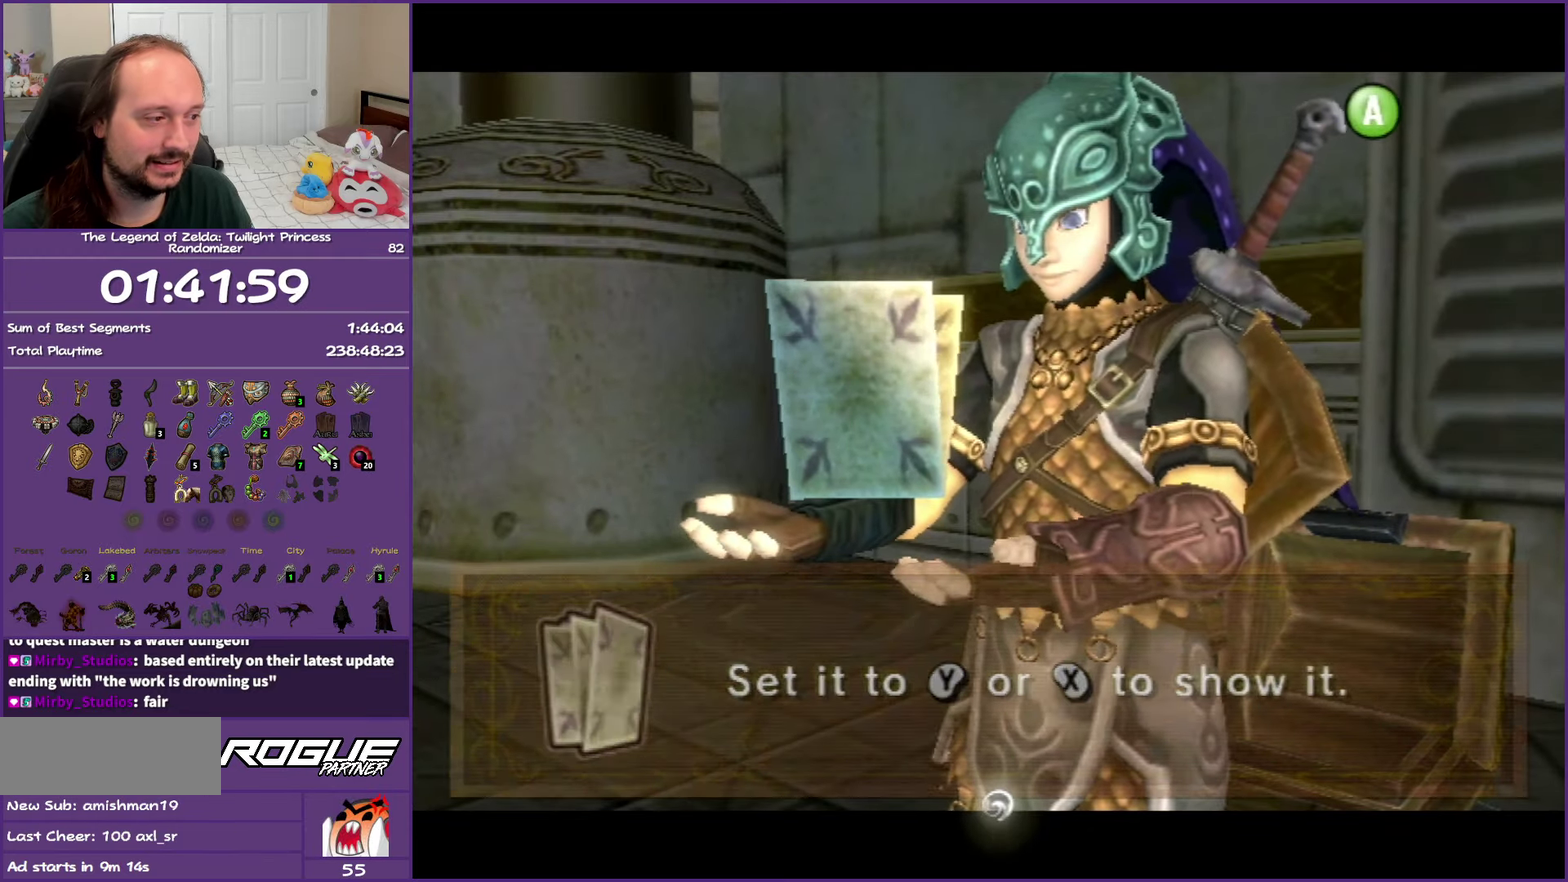
{"buttons": [], "left_stick": "up-left", "right_stick": "right", "events": [[150, "right_stick", "right"]]}
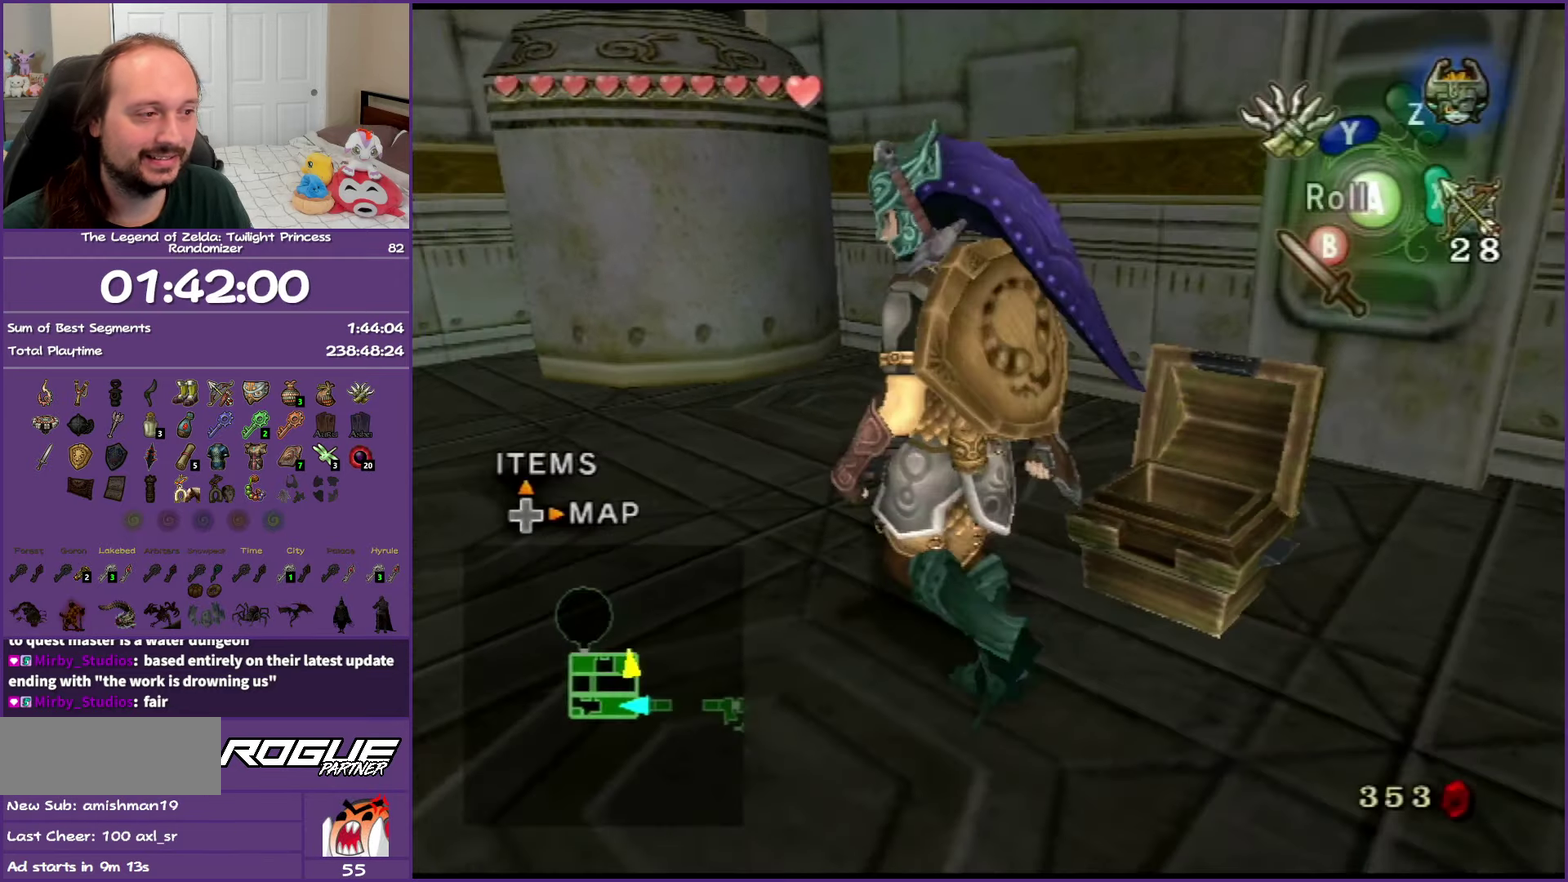
{"buttons": [], "left_stick": "up", "right_stick": "center", "events": [[33, "left_stick", "up"], [233, "left_stick", "up-left"], [417, "left_stick", "up"], [483, "right_stick", "center"]]}
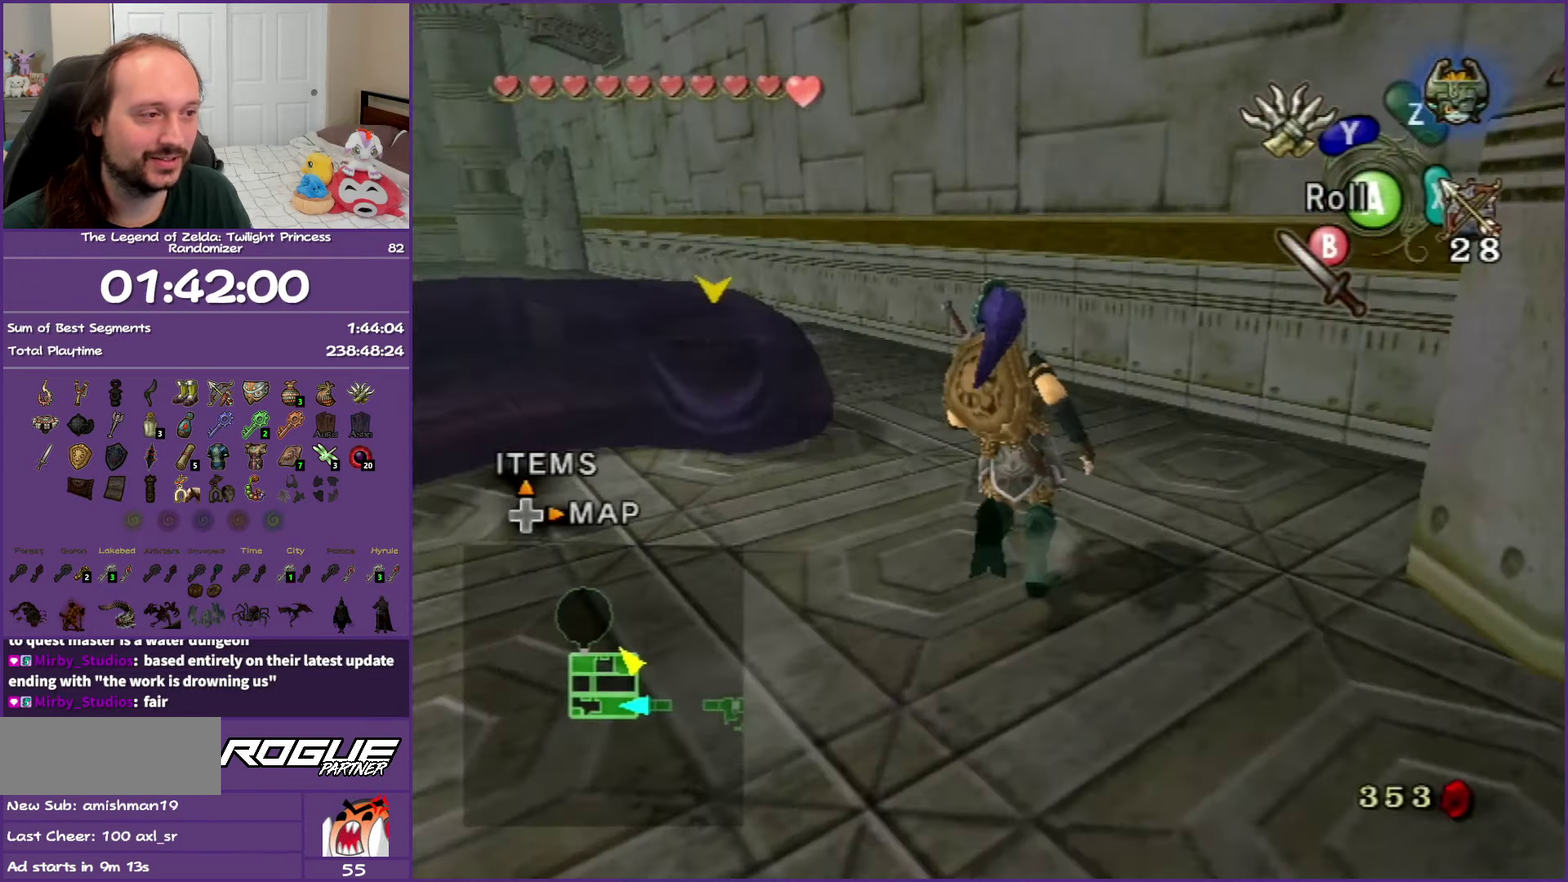
{"buttons": [], "left_stick": "up", "right_stick": "center", "events": [[333, "left_stick", "up-left"], [350, "right_stick", "right"], [433, "left_stick", "up"], [483, "right_stick", "center"]]}